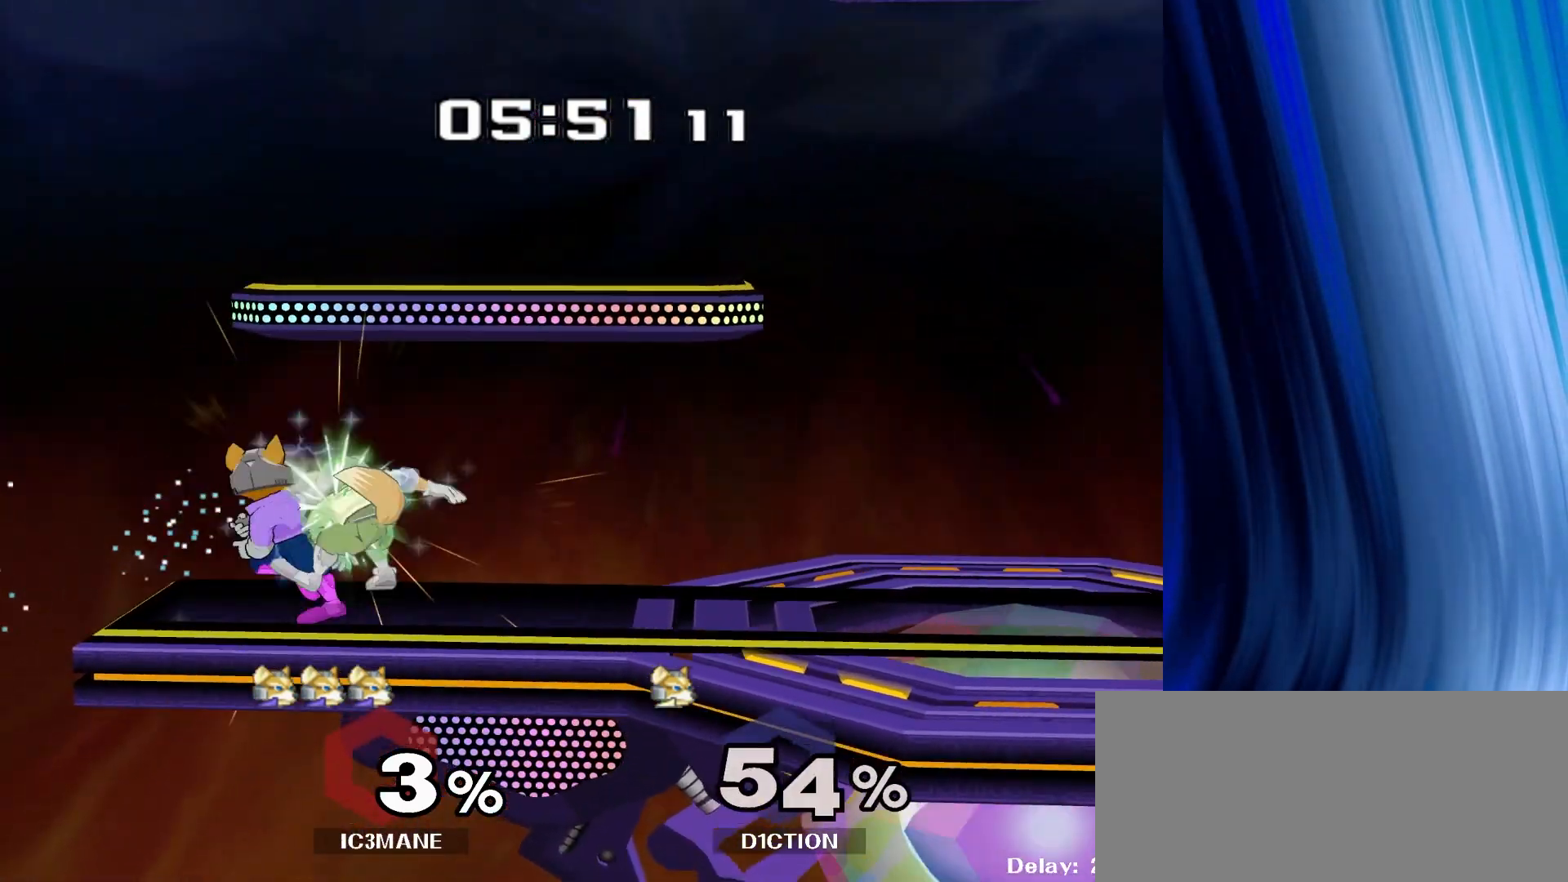
Gameplay with a controller (Nintendo layout); each line is a JSON object with the inputs held at the frame after it. "events" lists button and stick changes between this image and that frame as [ms after this image, input, new state], when the widget could be followed in between. Not read: B L3 R3.
{"buttons": ["R1"], "left_stick": "down-right", "right_stick": "center"}
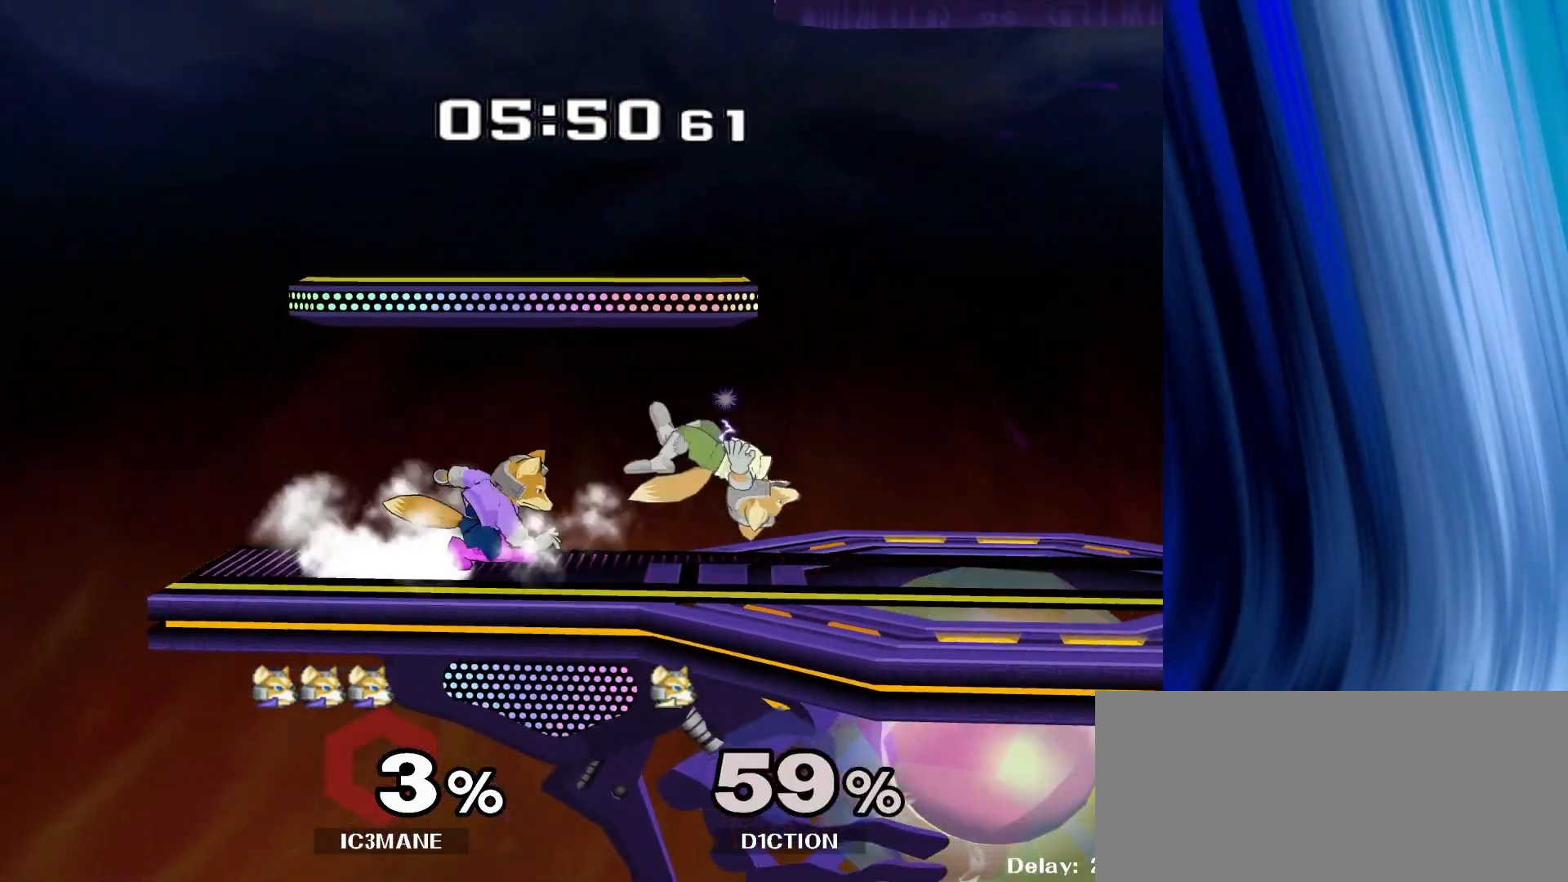
{"buttons": [], "left_stick": "right", "right_stick": "center", "events": [[50, "R1", "up"], [50, "left_stick", "center"], [317, "left_stick", "left"], [433, "left_stick", "right"]]}
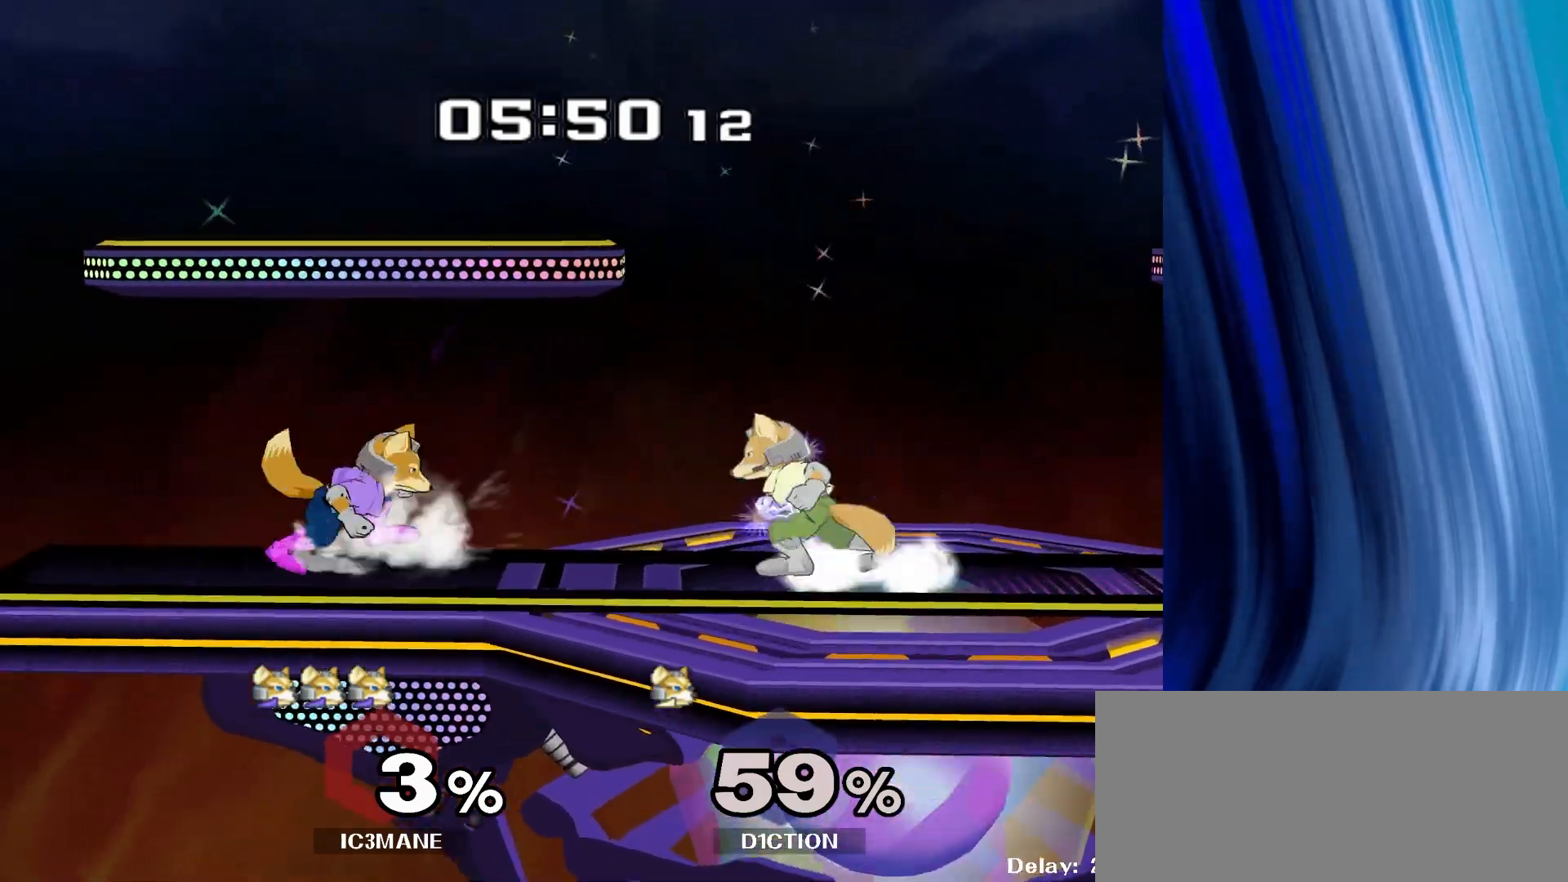
{"buttons": [], "left_stick": "up", "right_stick": "center", "events": [[150, "A", "down"], [167, "left_stick", "up"], [250, "A", "up"]]}
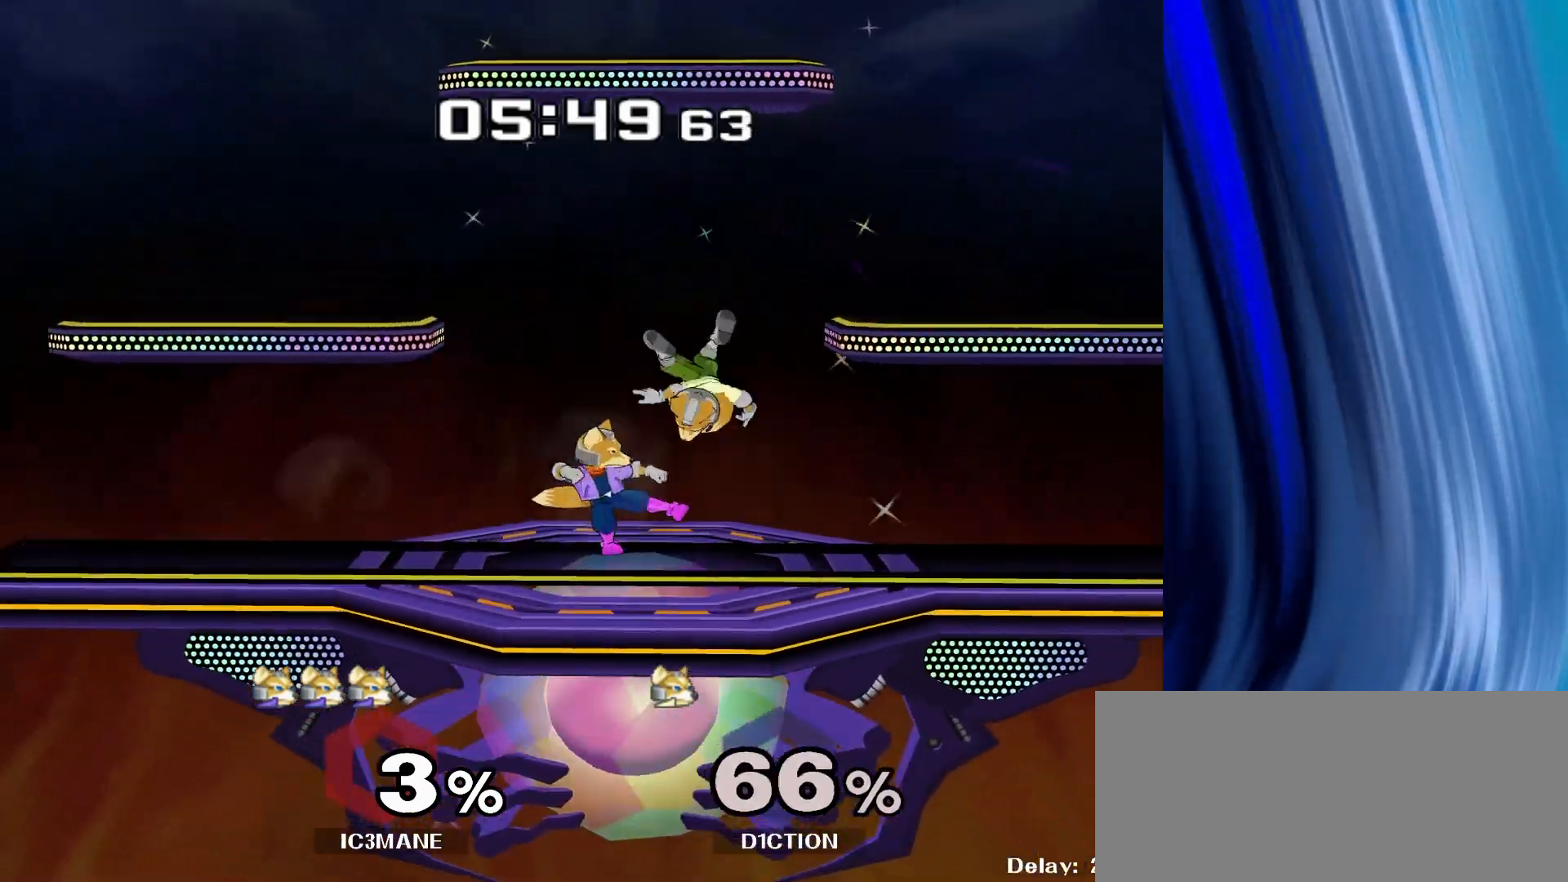
{"buttons": ["A"], "left_stick": "up", "right_stick": "center"}
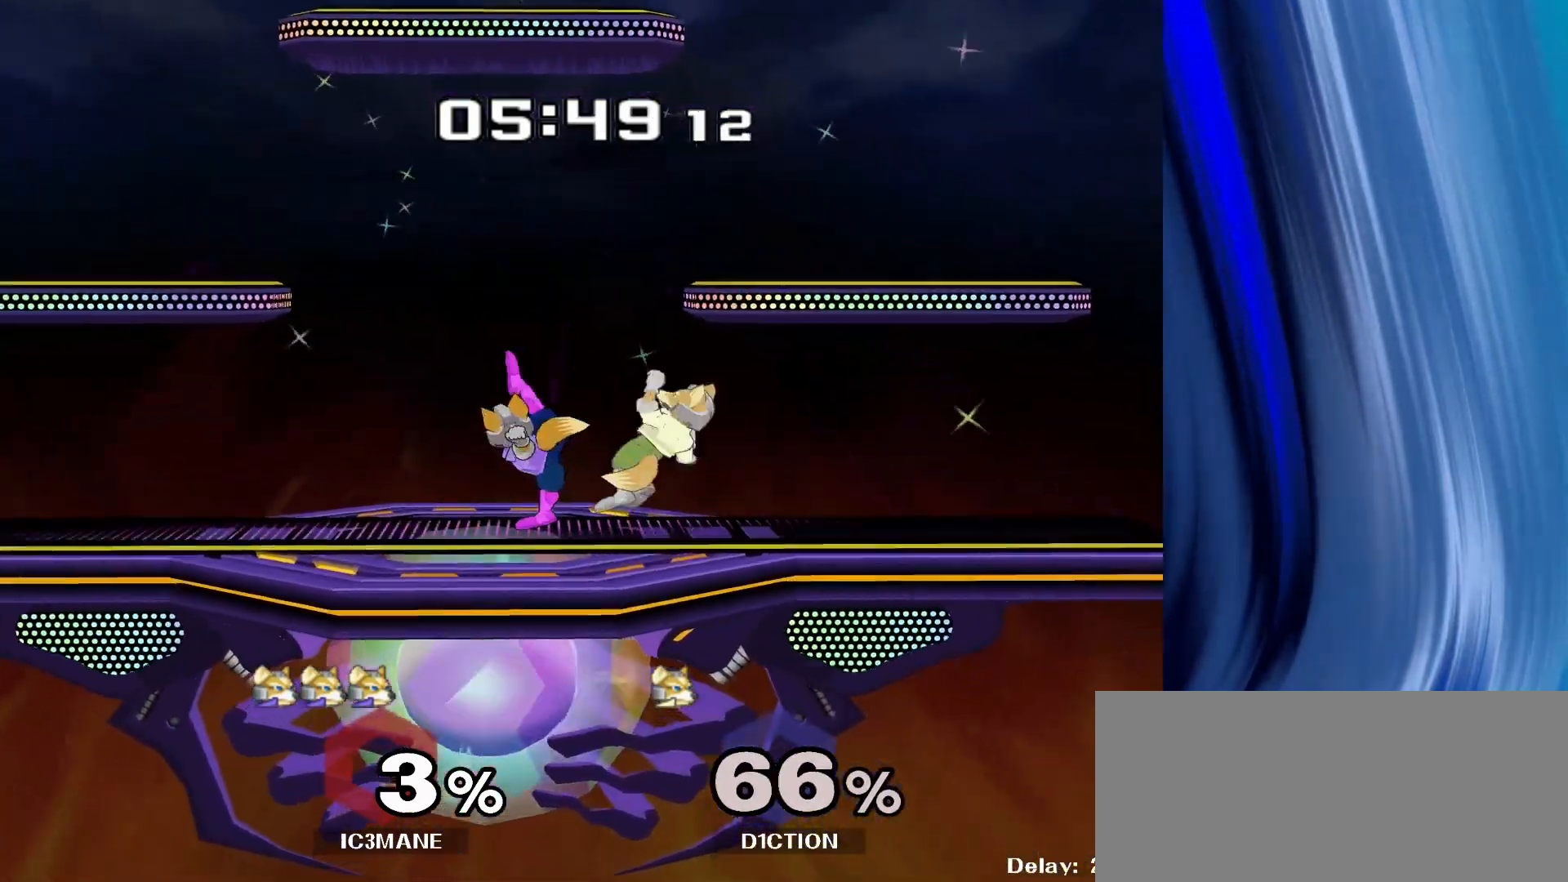
{"buttons": [], "left_stick": "up", "right_stick": "center", "events": [[150, "A", "up"], [250, "A", "down"], [300, "A", "up"], [383, "A", "down"], [467, "A", "up"]]}
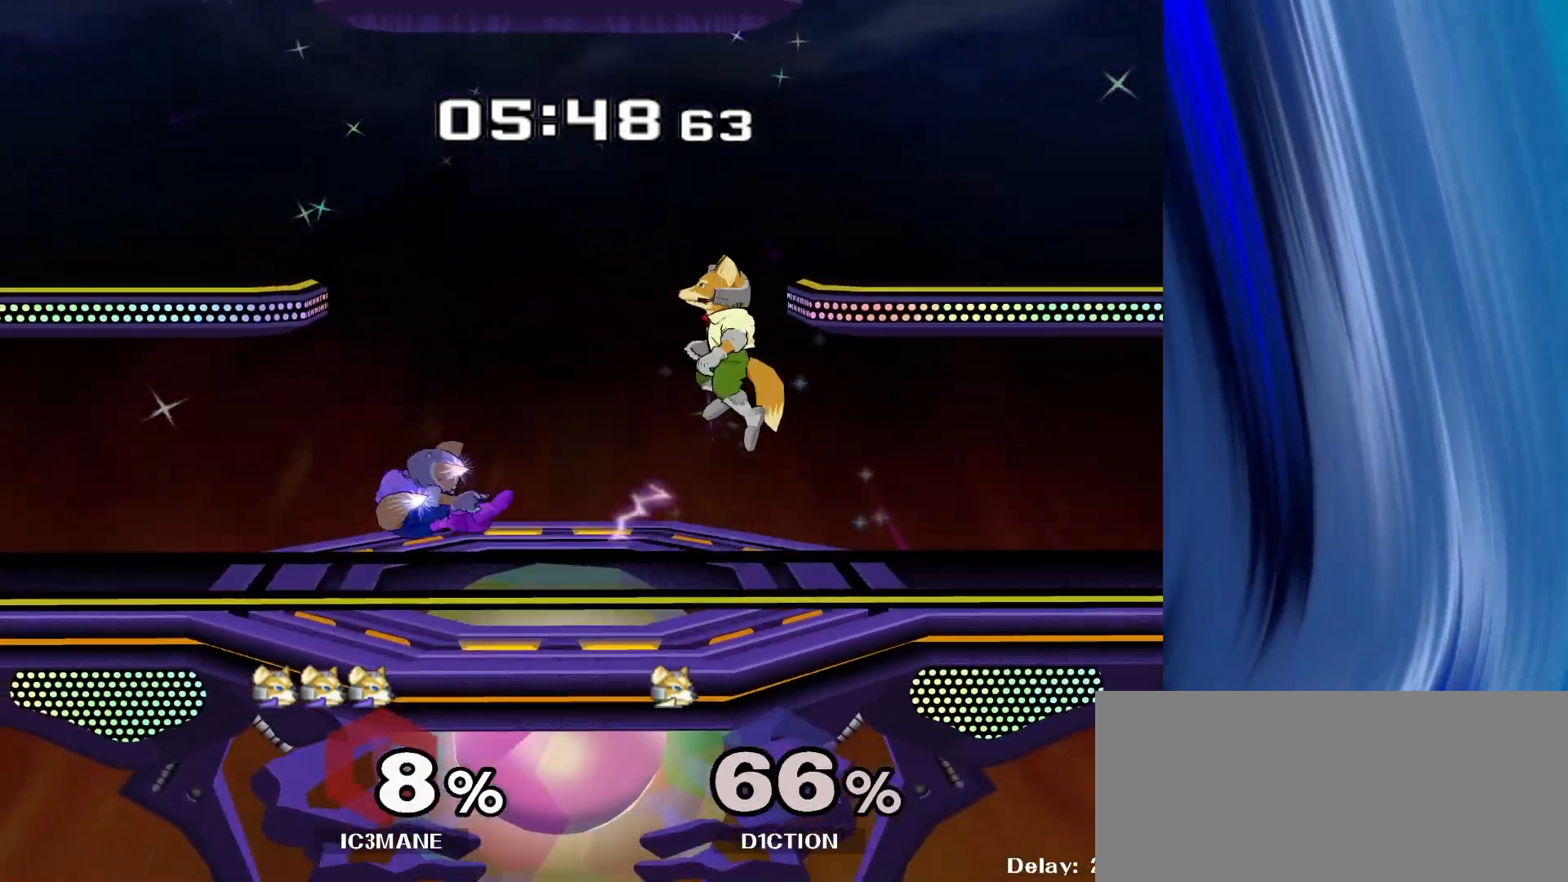
{"buttons": [], "left_stick": "center", "right_stick": "center", "events": [[33, "A", "down"], [117, "A", "up"], [417, "left_stick", "center"]]}
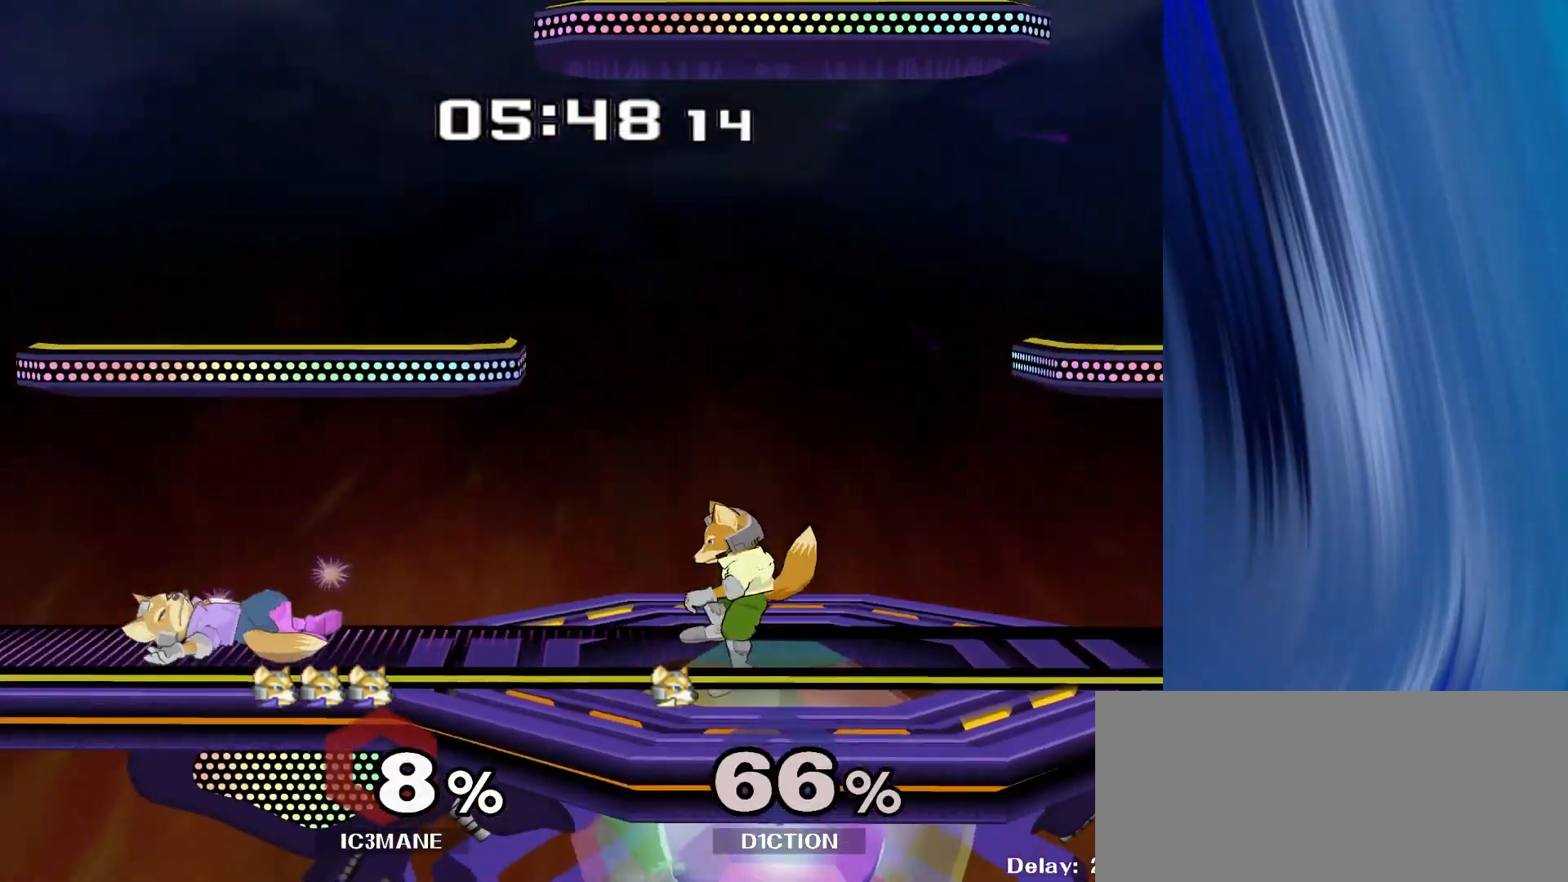
{"buttons": [], "left_stick": "center", "right_stick": "center", "events": [[167, "left_stick", "left"], [500, "left_stick", "center"]]}
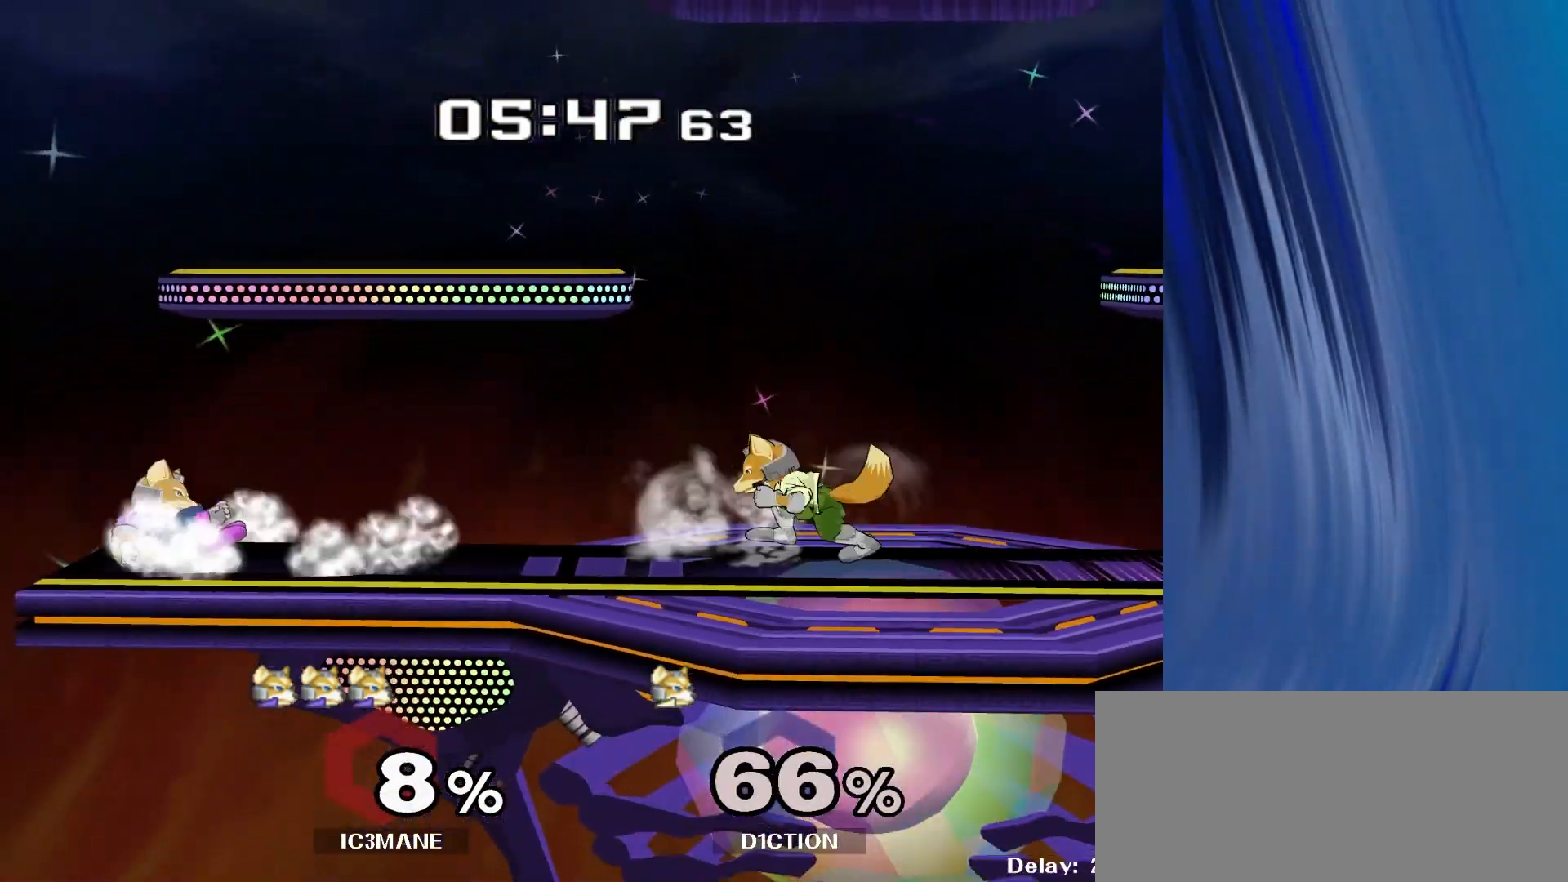
{"buttons": [], "left_stick": "left", "right_stick": "center", "events": [[367, "left_stick", "left"]]}
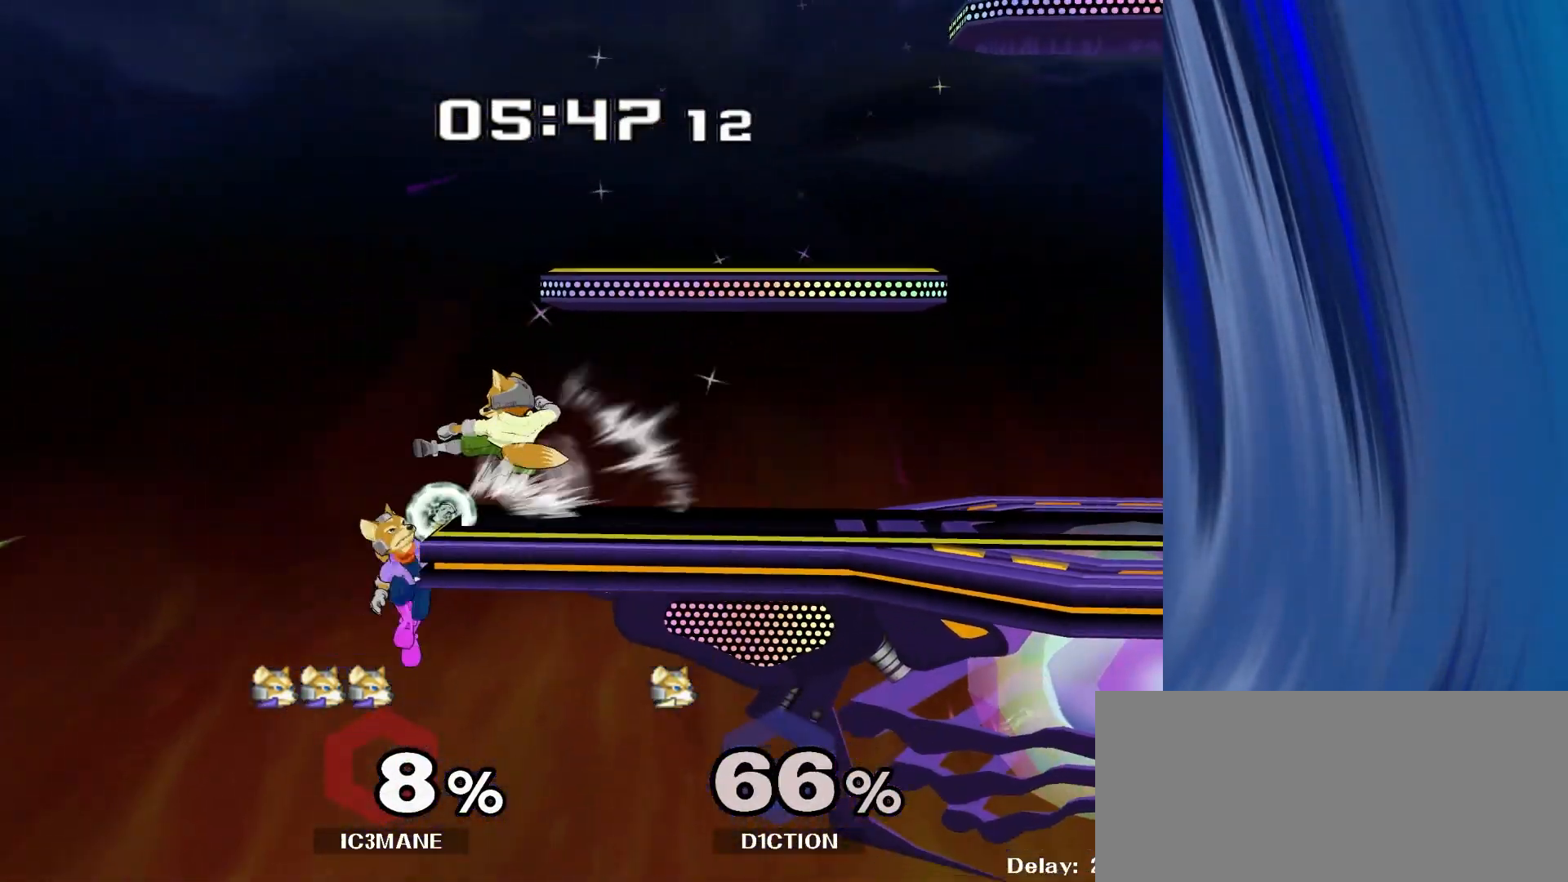
{"buttons": [], "left_stick": "left", "right_stick": "center", "events": [[67, "left_stick", "down"], [133, "Y", "down"], [183, "left_stick", "right"], [233, "Y", "up"], [250, "left_stick", "center"], [400, "left_stick", "left"]]}
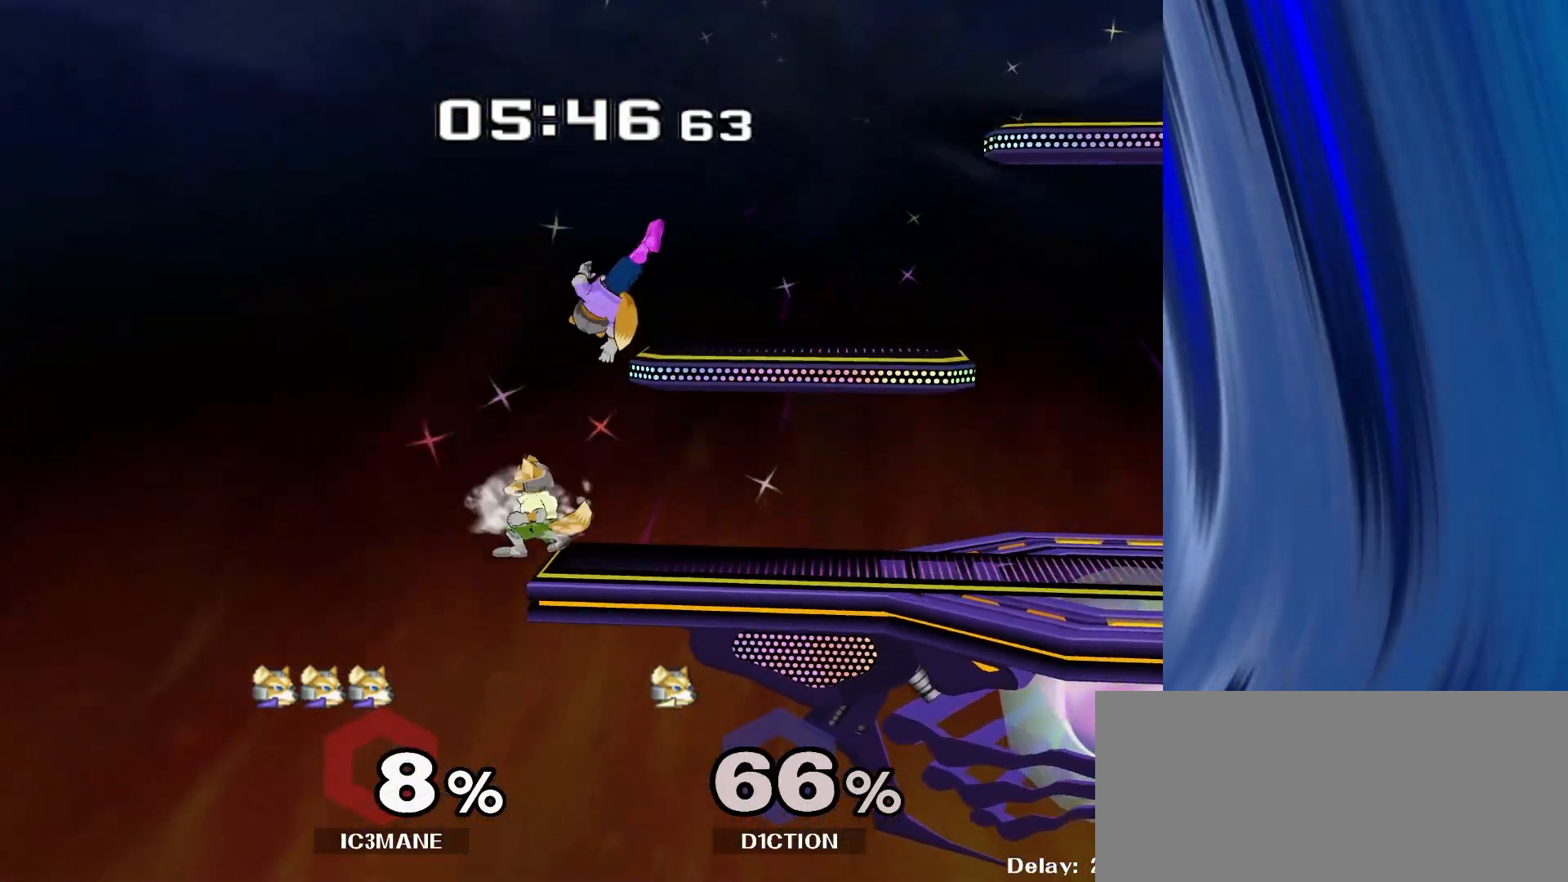
{"buttons": [], "left_stick": "down", "right_stick": "center", "events": [[183, "left_stick", "down"]]}
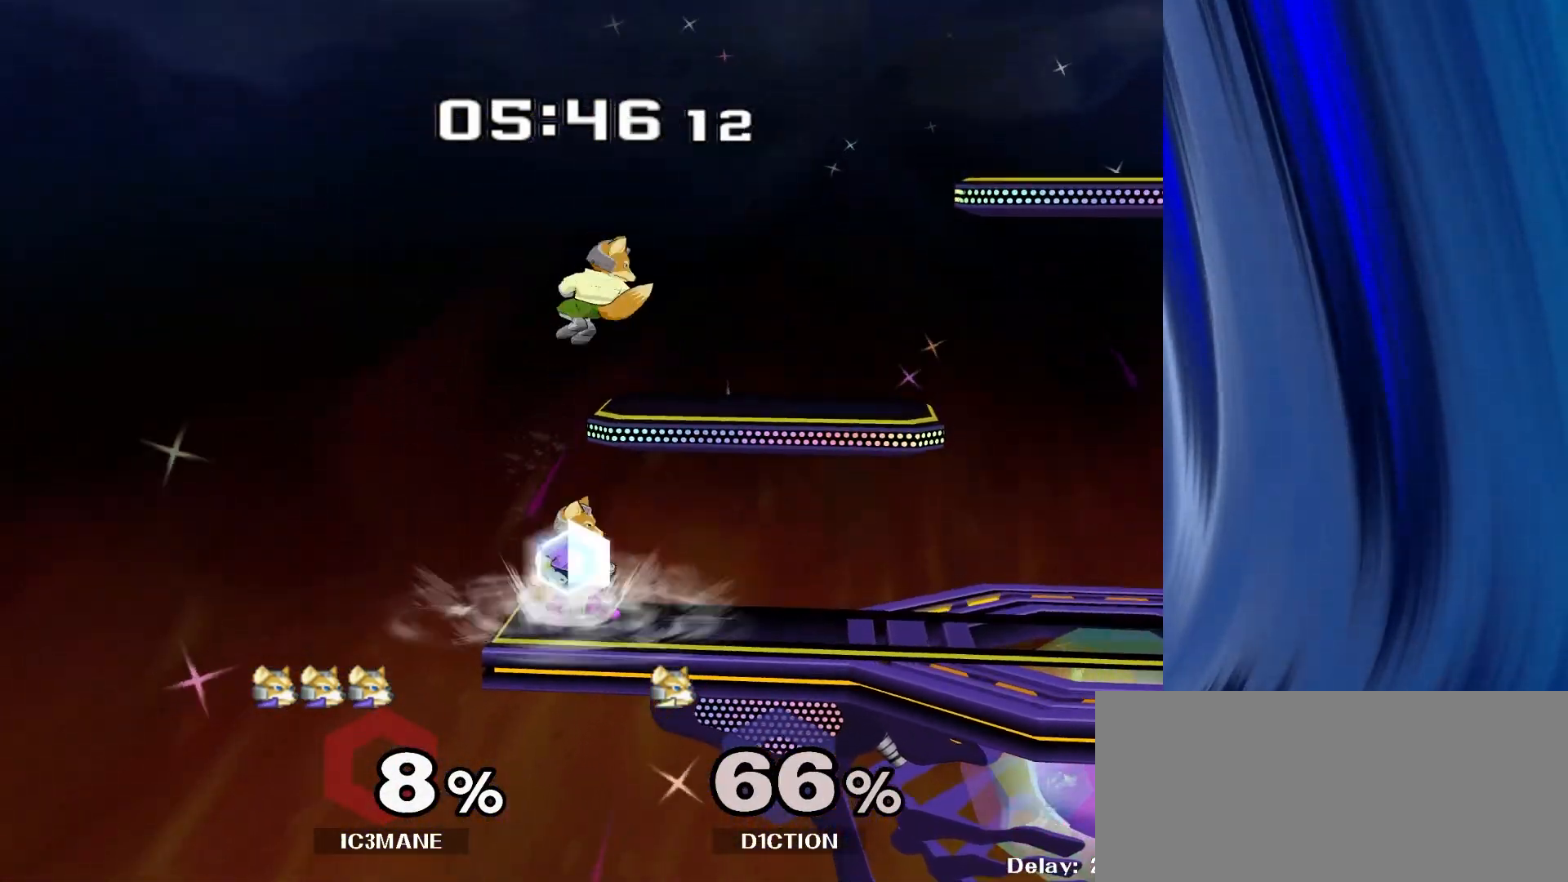
{"buttons": [], "left_stick": "right", "right_stick": "center", "events": [[133, "Y", "down"], [183, "left_stick", "center"], [233, "A", "down"], [317, "Y", "up"], [367, "left_stick", "right"], [383, "A", "up"]]}
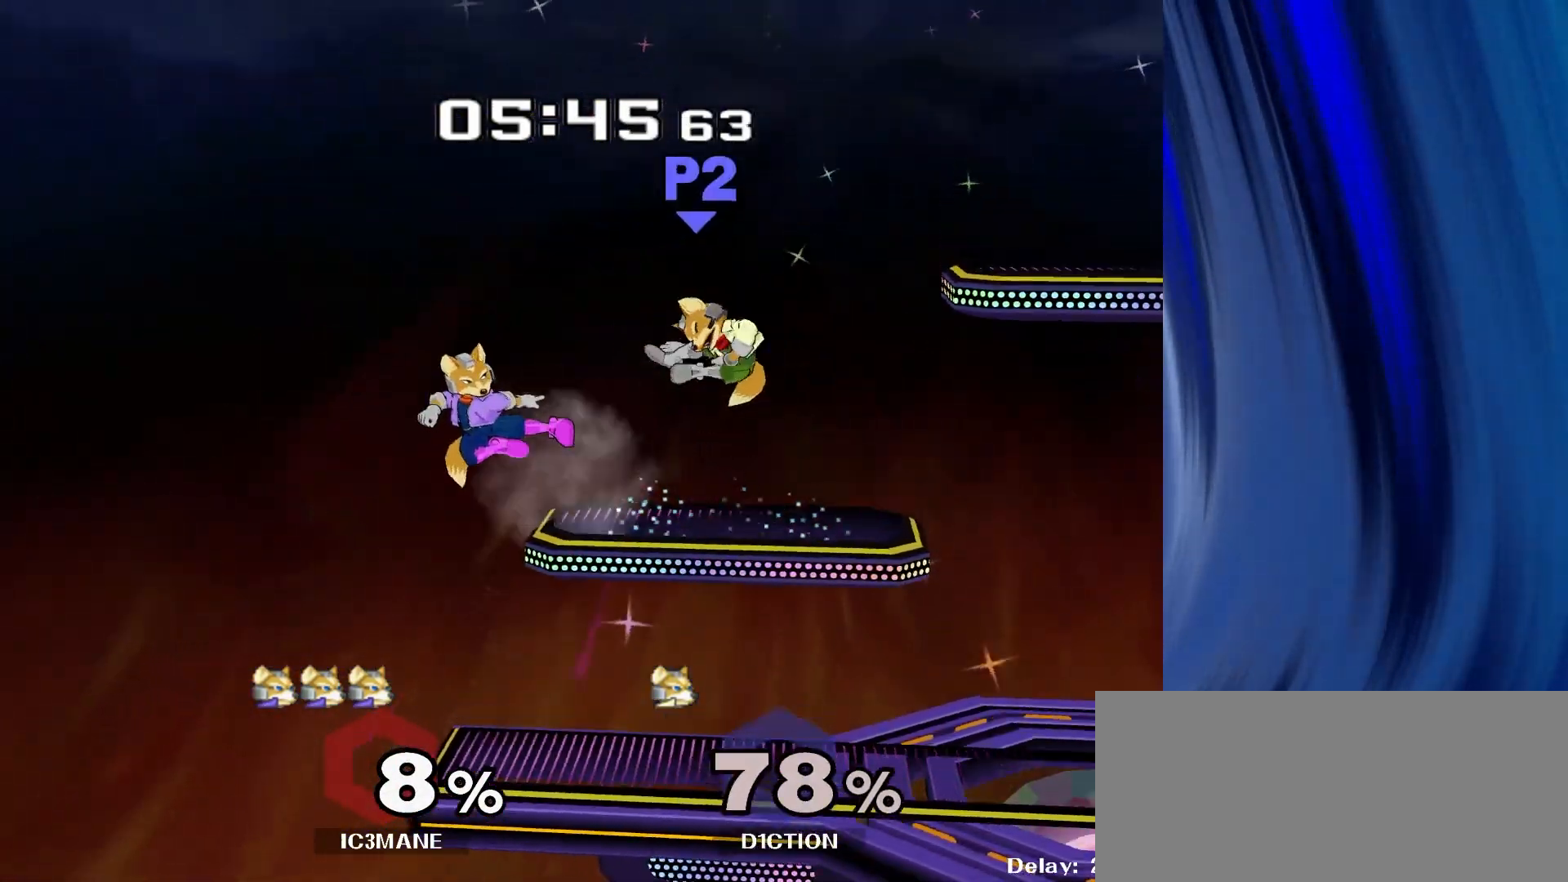
{"buttons": [], "left_stick": "right", "right_stick": "center", "events": [[117, "R1", "down"], [150, "left_stick", "down"], [183, "R1", "up"], [233, "left_stick", "center"], [333, "left_stick", "right"]]}
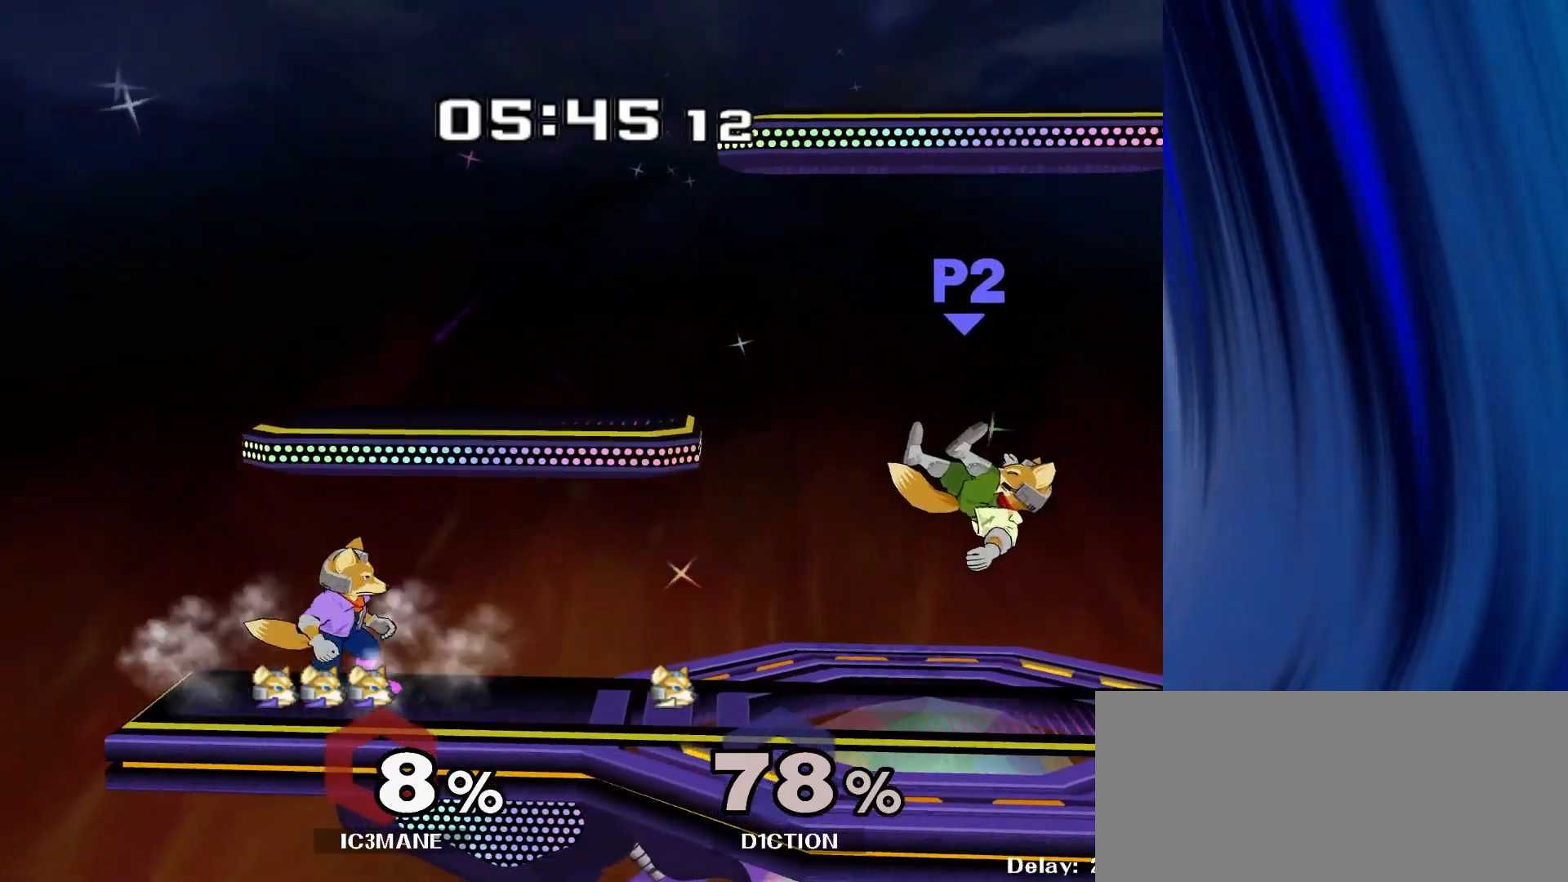
{"buttons": ["Y", "R1"], "left_stick": "down", "right_stick": "center", "events": [[17, "left_stick", "center"], [200, "left_stick", "right"], [417, "left_stick", "down"], [450, "Y", "down"], [500, "R1", "down"]]}
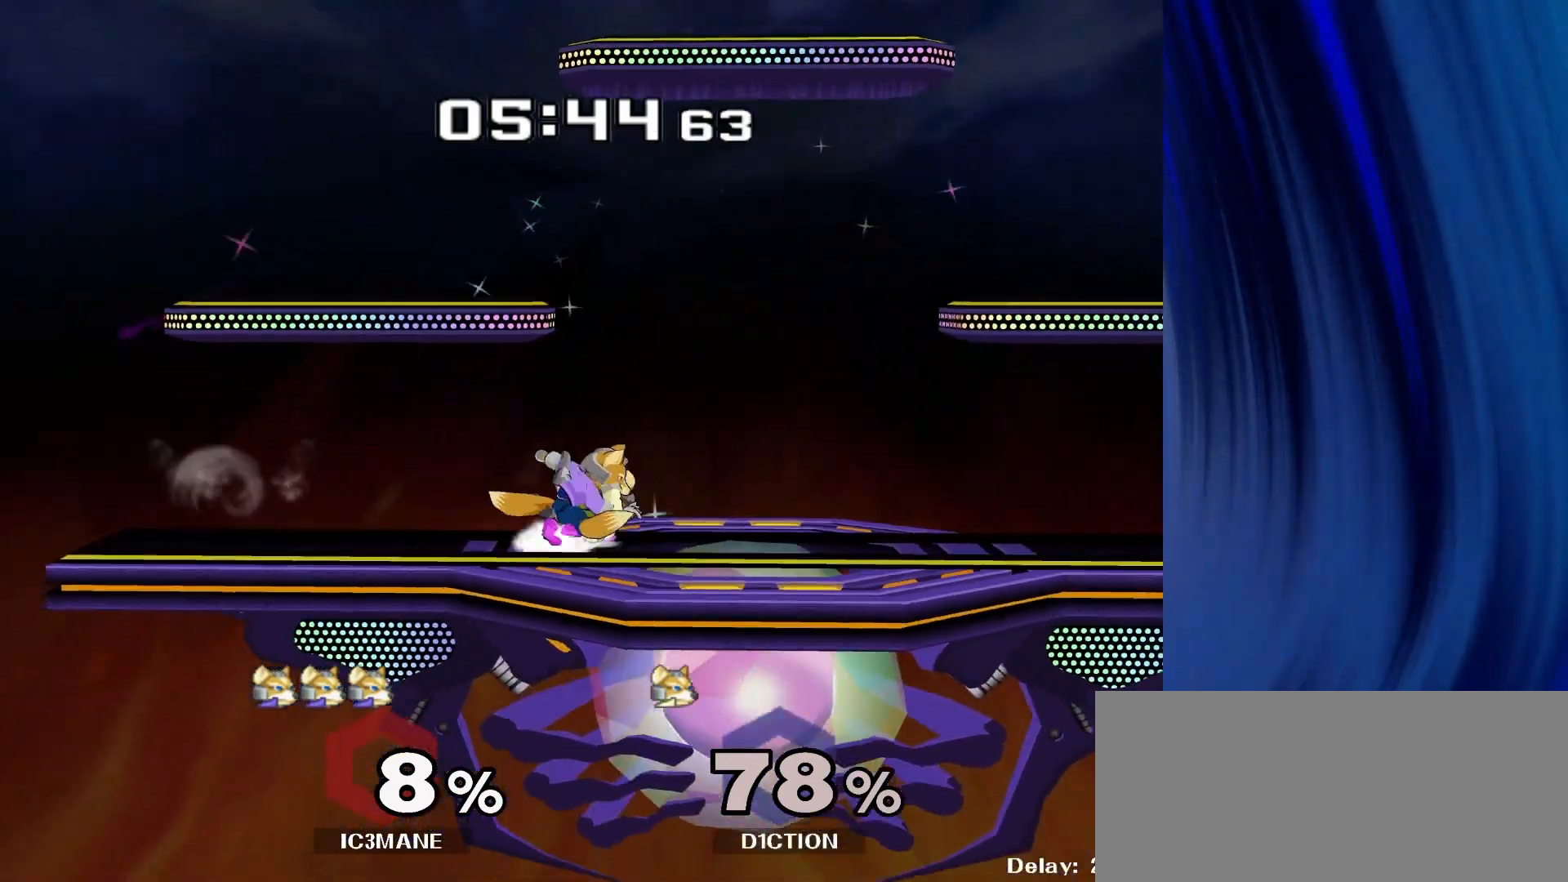
{"buttons": [], "left_stick": "right", "right_stick": "center", "events": [[50, "Y", "up"], [83, "left_stick", "center"], [133, "R1", "up"], [217, "left_stick", "left"], [367, "left_stick", "center"], [500, "left_stick", "right"]]}
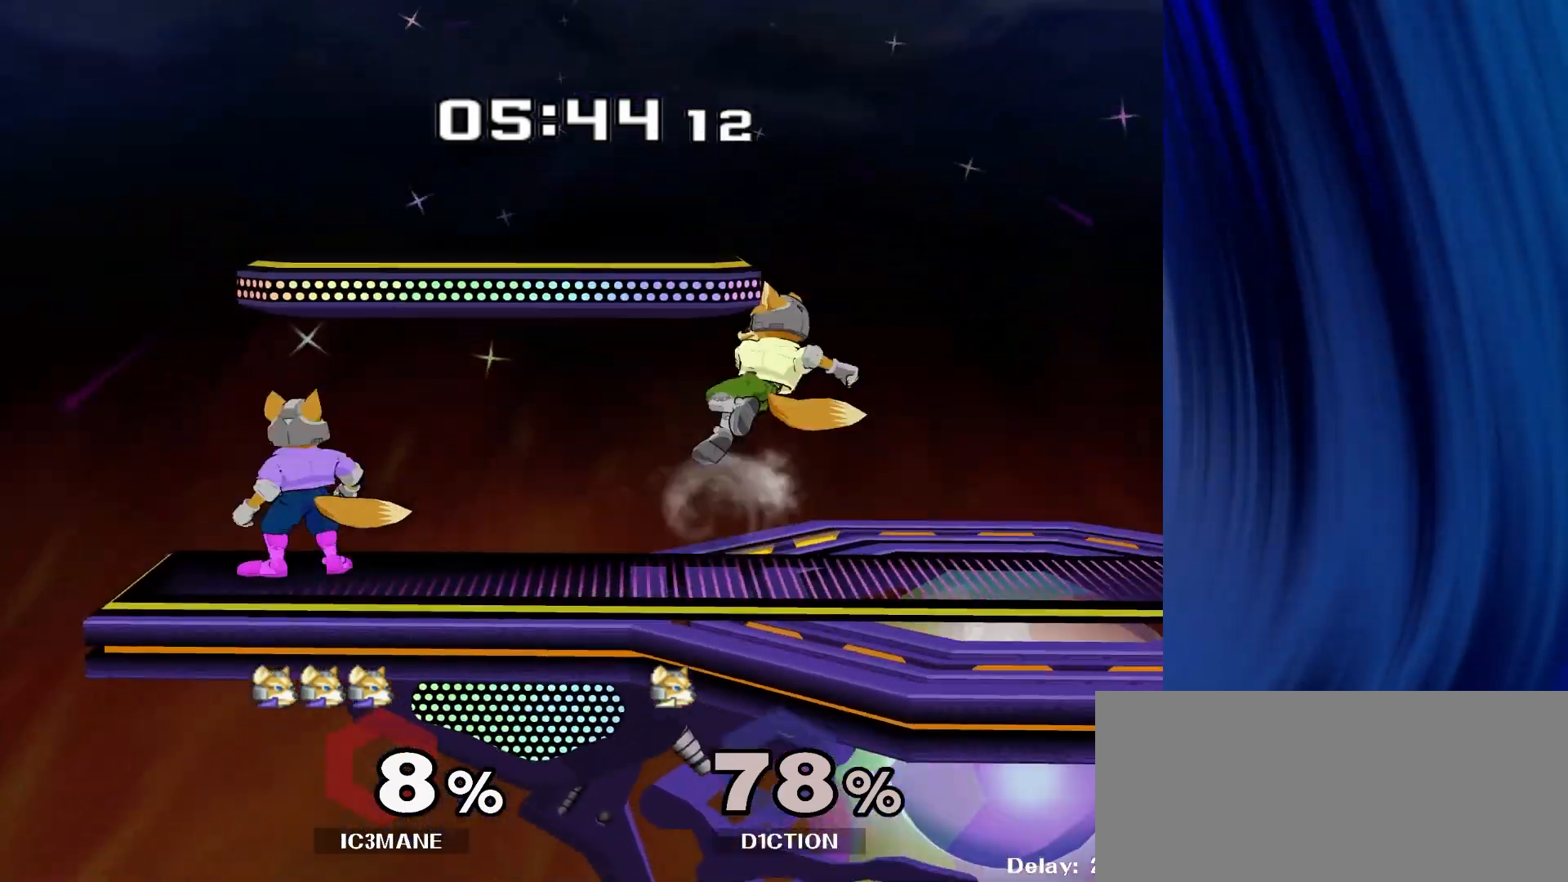
{"buttons": ["R1"], "left_stick": "down", "right_stick": "center", "events": [[33, "Y", "down"], [50, "Y", "up"], [283, "right_stick", "right"], [350, "right_stick", "center"], [433, "R1", "down"], [483, "left_stick", "down"]]}
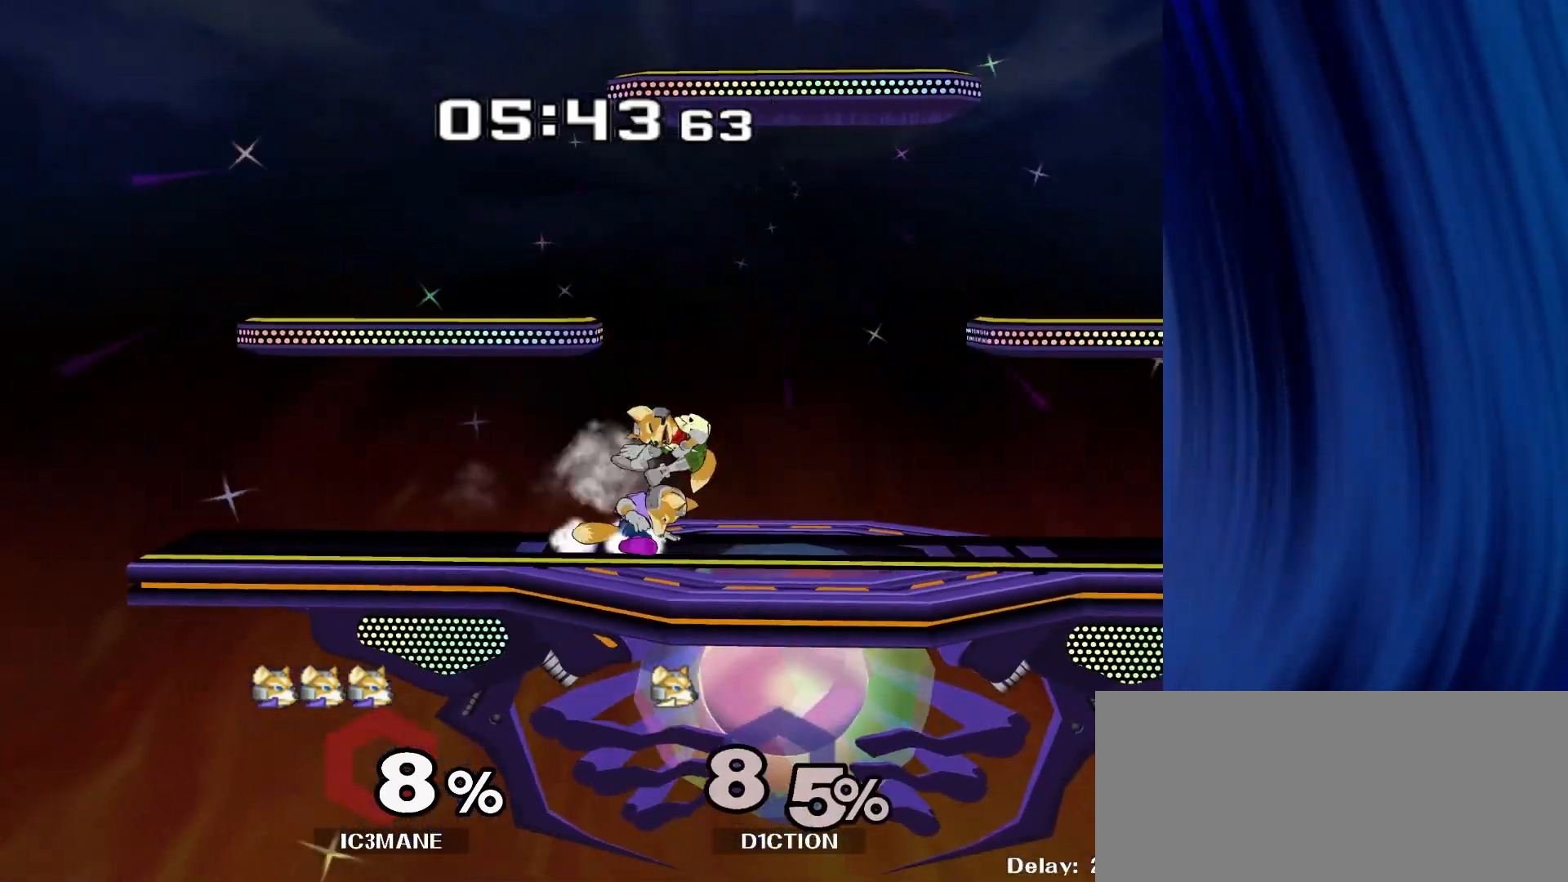
{"buttons": [], "left_stick": "center", "right_stick": "center", "events": [[50, "R1", "up"], [67, "left_stick", "center"], [233, "A", "down"], [350, "A", "up"]]}
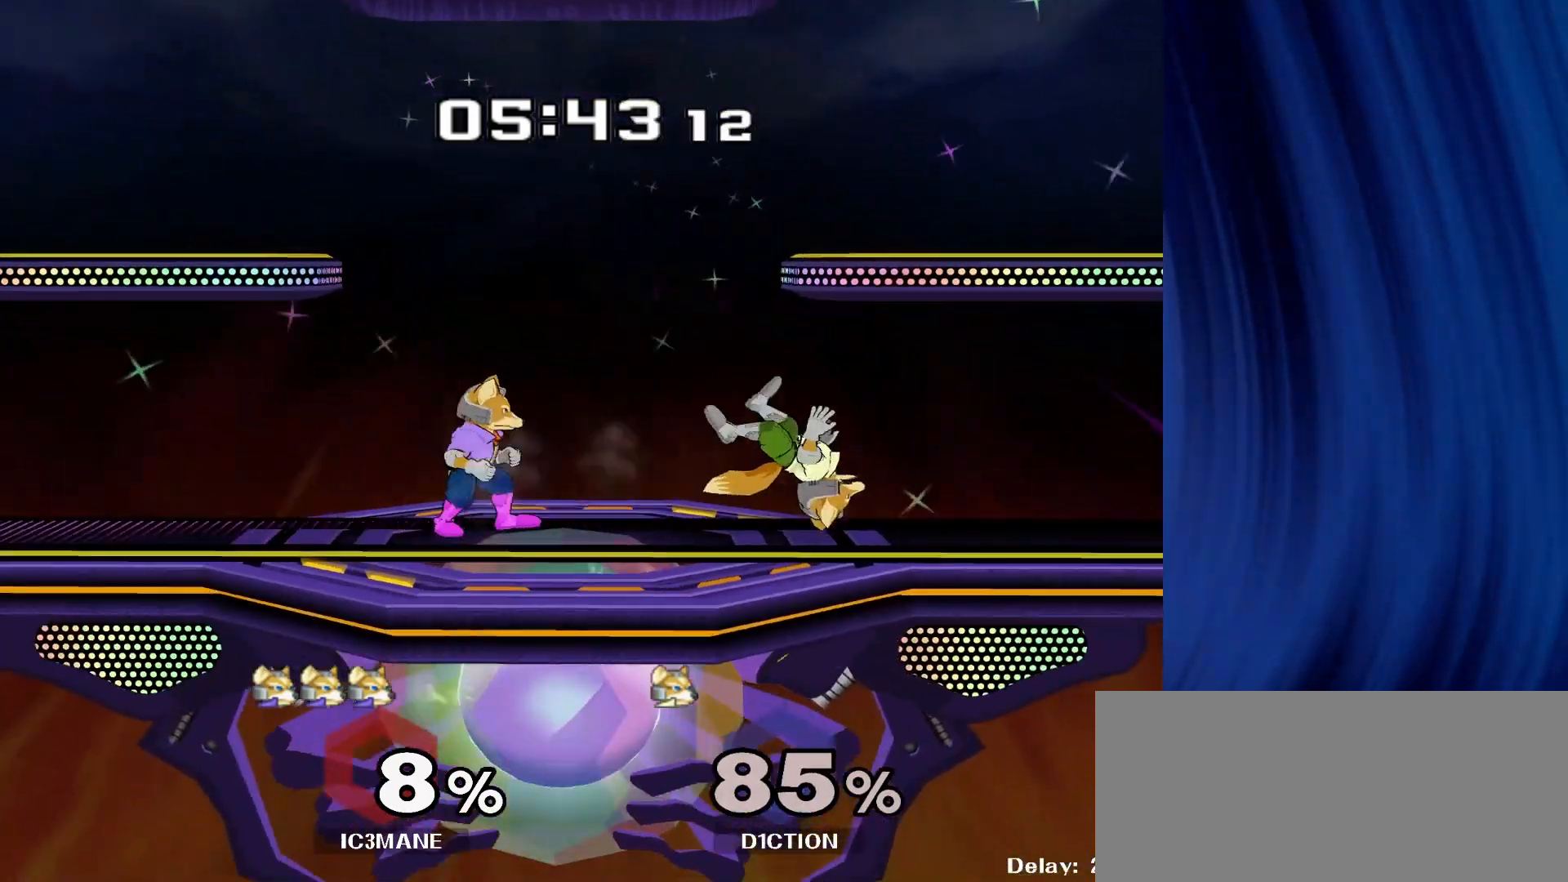
{"buttons": [], "left_stick": "center", "right_stick": "center", "events": [[250, "left_stick", "down"], [267, "Y", "down"], [317, "R1", "down"], [400, "Y", "up"], [450, "left_stick", "center"], [483, "R1", "up"]]}
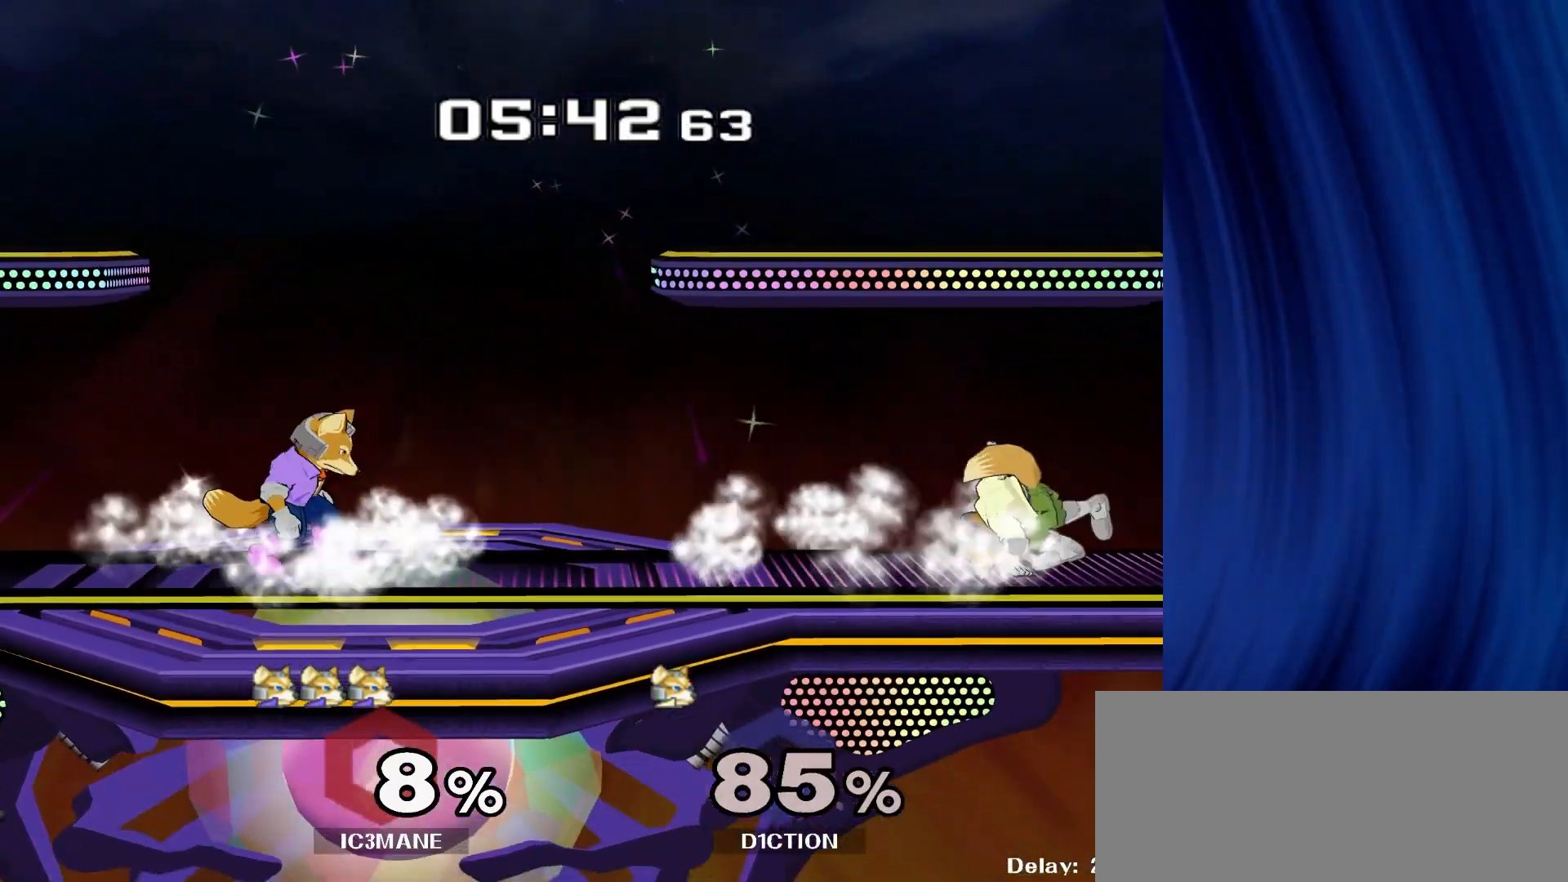
{"buttons": [], "left_stick": "right", "right_stick": "center", "events": [[83, "left_stick", "right"], [283, "Y", "down"], [317, "Y", "up"], [383, "right_stick", "right"], [450, "right_stick", "center"]]}
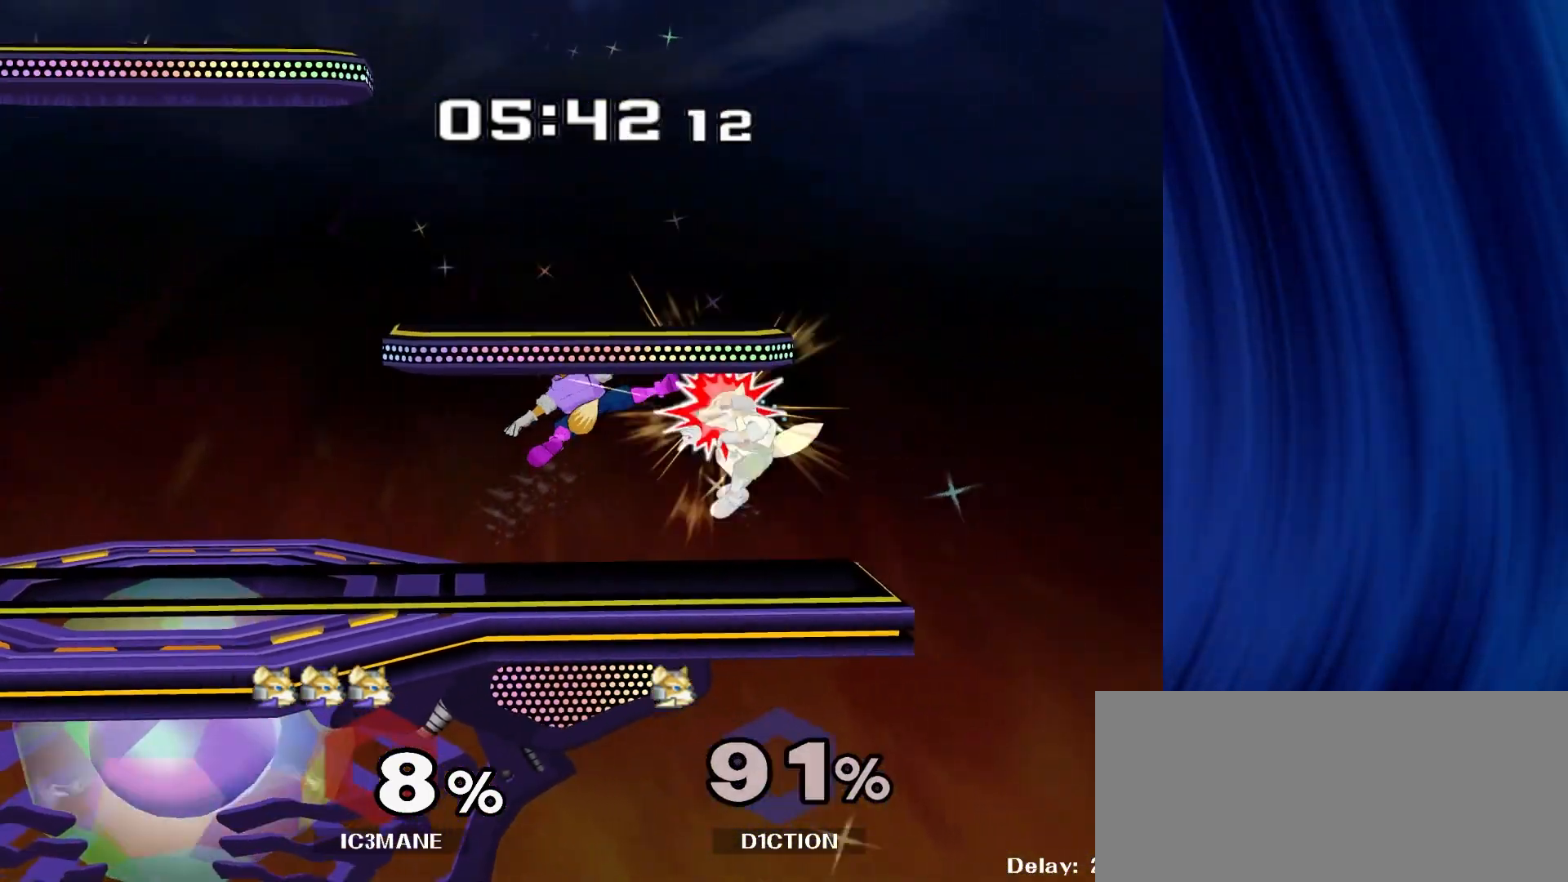
{"buttons": [], "left_stick": "right", "right_stick": "center", "events": [[117, "R1", "down"], [133, "left_stick", "down"], [233, "R1", "up"], [283, "left_stick", "center"], [417, "left_stick", "right"]]}
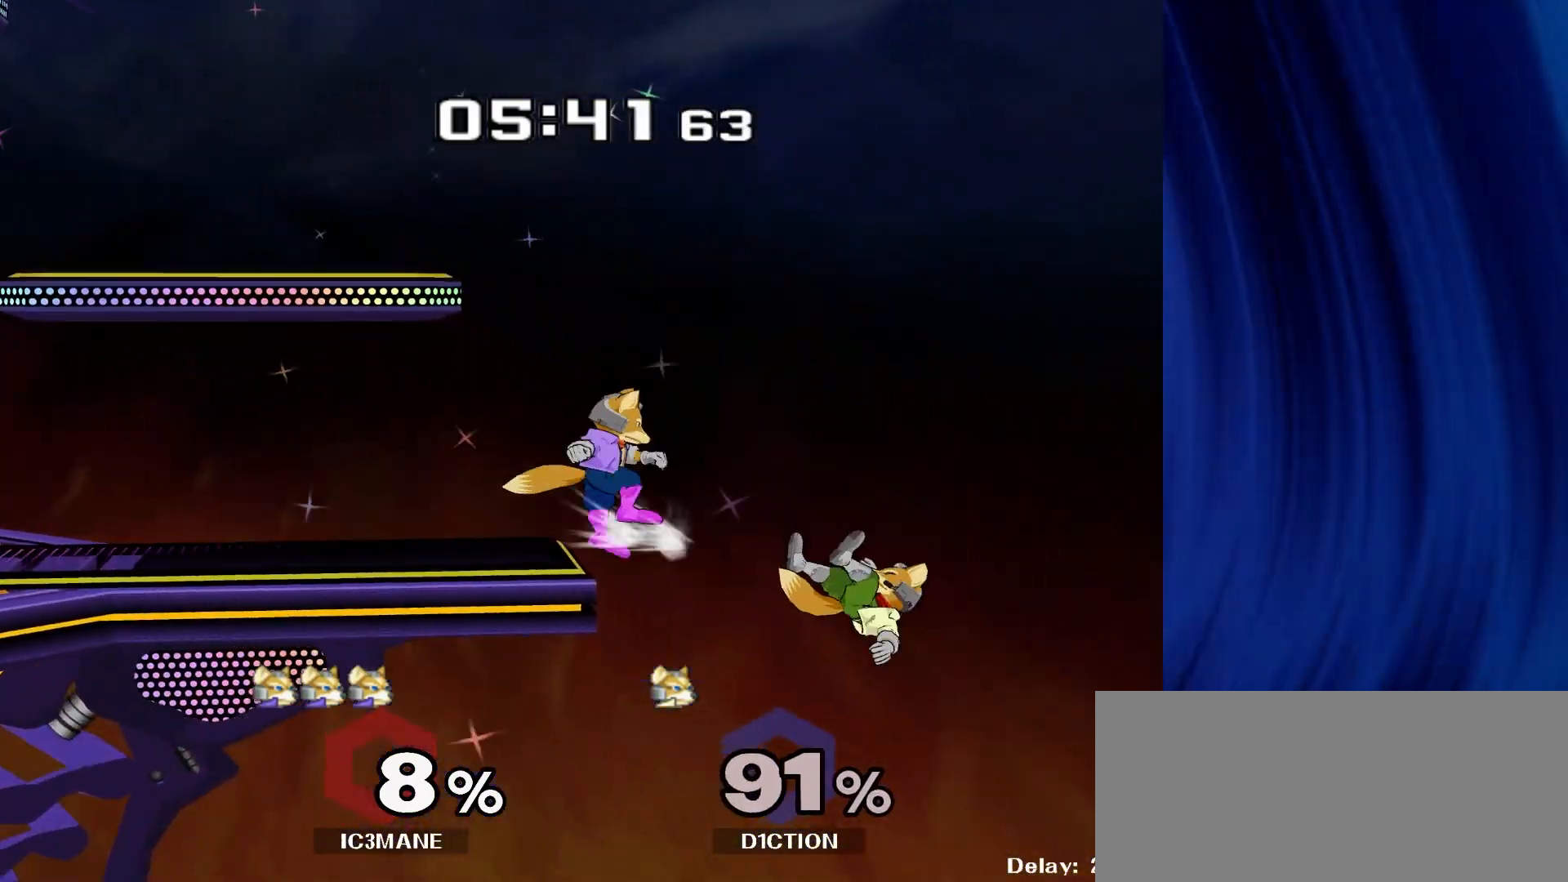
{"buttons": [], "left_stick": "left", "right_stick": "center", "events": [[333, "left_stick", "down"], [500, "left_stick", "left"]]}
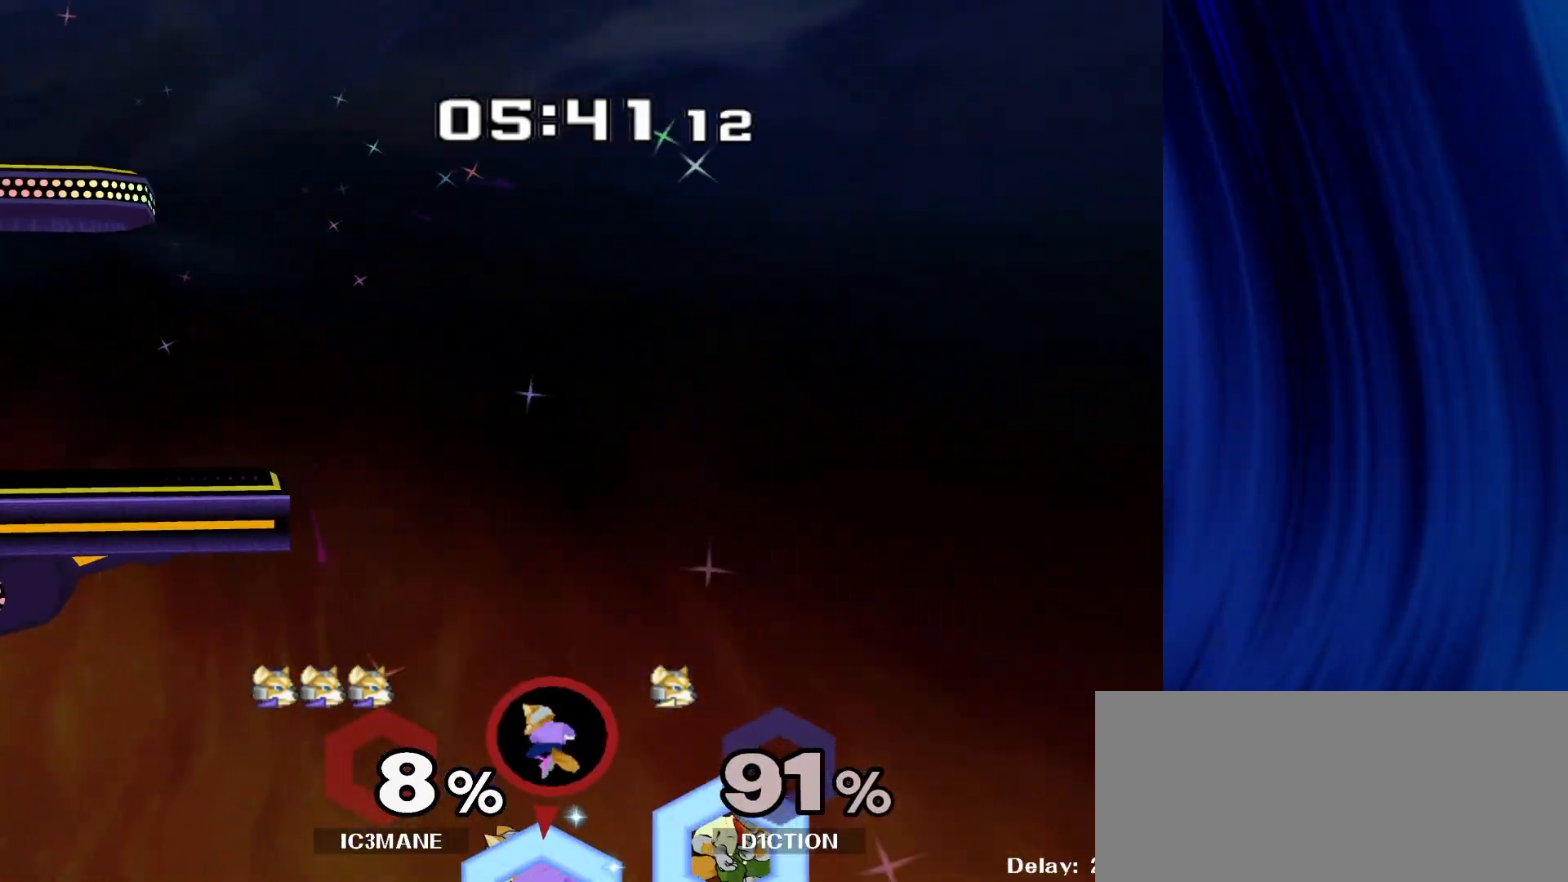
{"buttons": [], "left_stick": "center", "right_stick": "center", "events": [[67, "Y", "down"], [183, "Y", "up"], [333, "left_stick", "up-right"], [467, "left_stick", "center"]]}
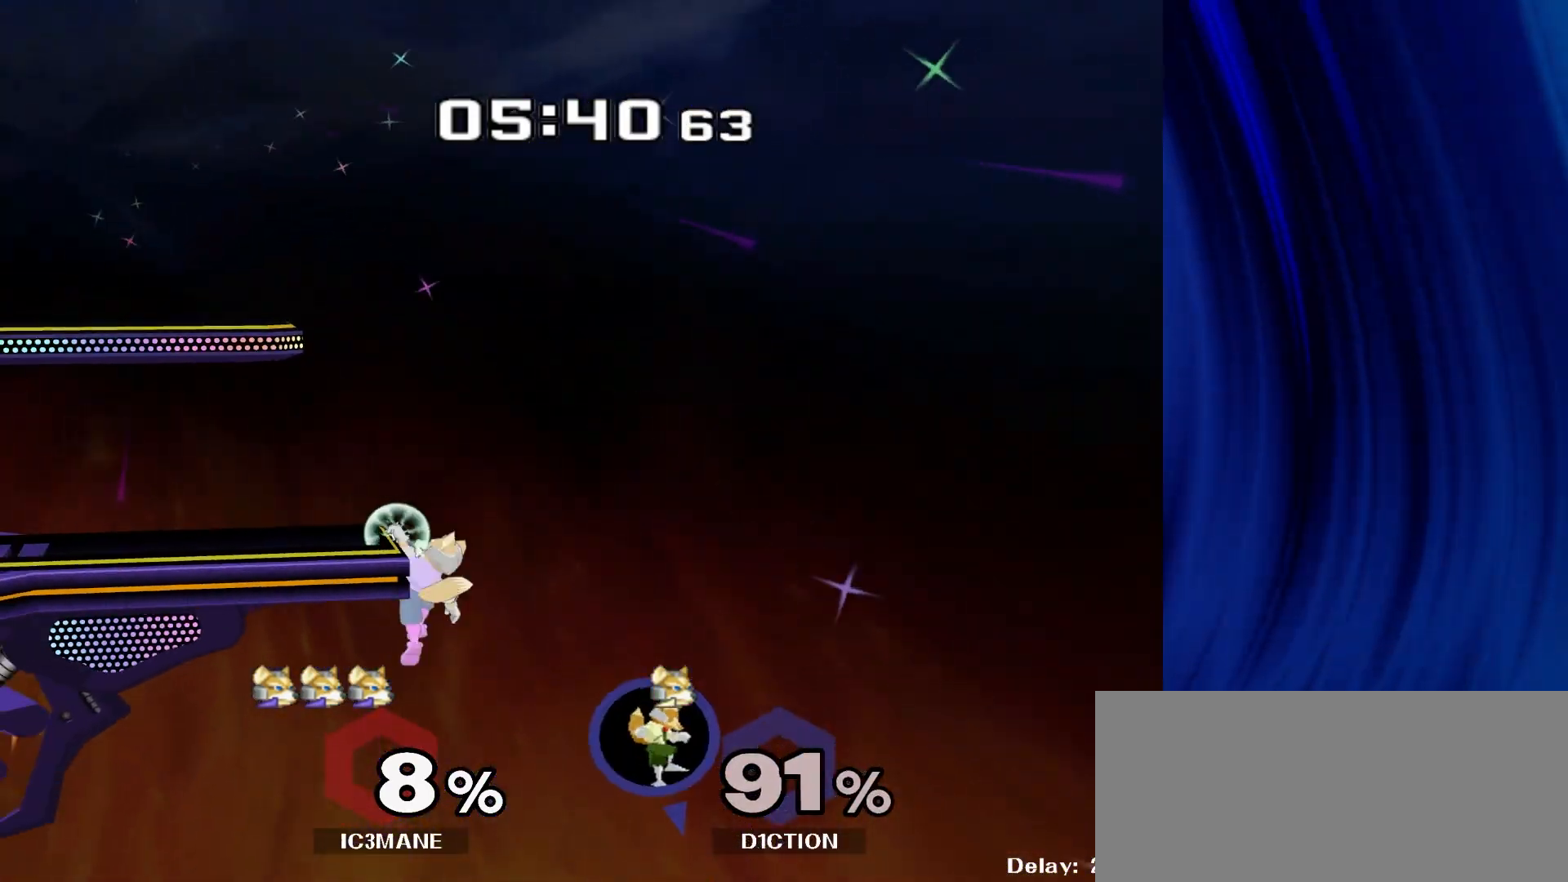
{"buttons": [], "left_stick": "right", "right_stick": "center", "events": [[383, "left_stick", "right"]]}
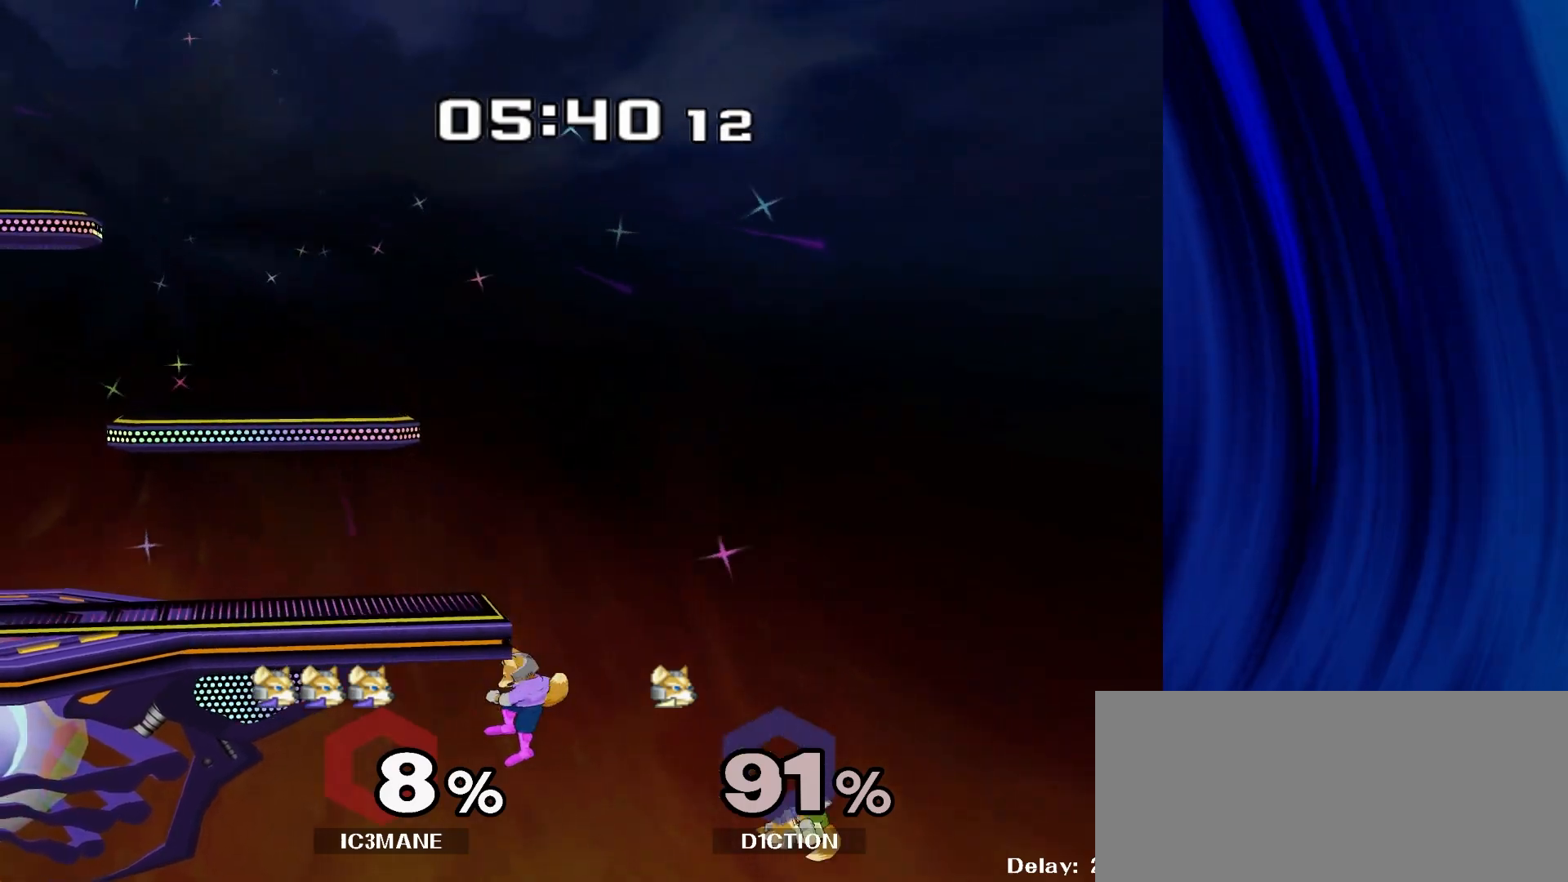
{"buttons": ["Y"], "left_stick": "right", "right_stick": "right", "events": [[17, "left_stick", "down"], [167, "left_stick", "right"], [300, "Y", "down"], [483, "right_stick", "right"]]}
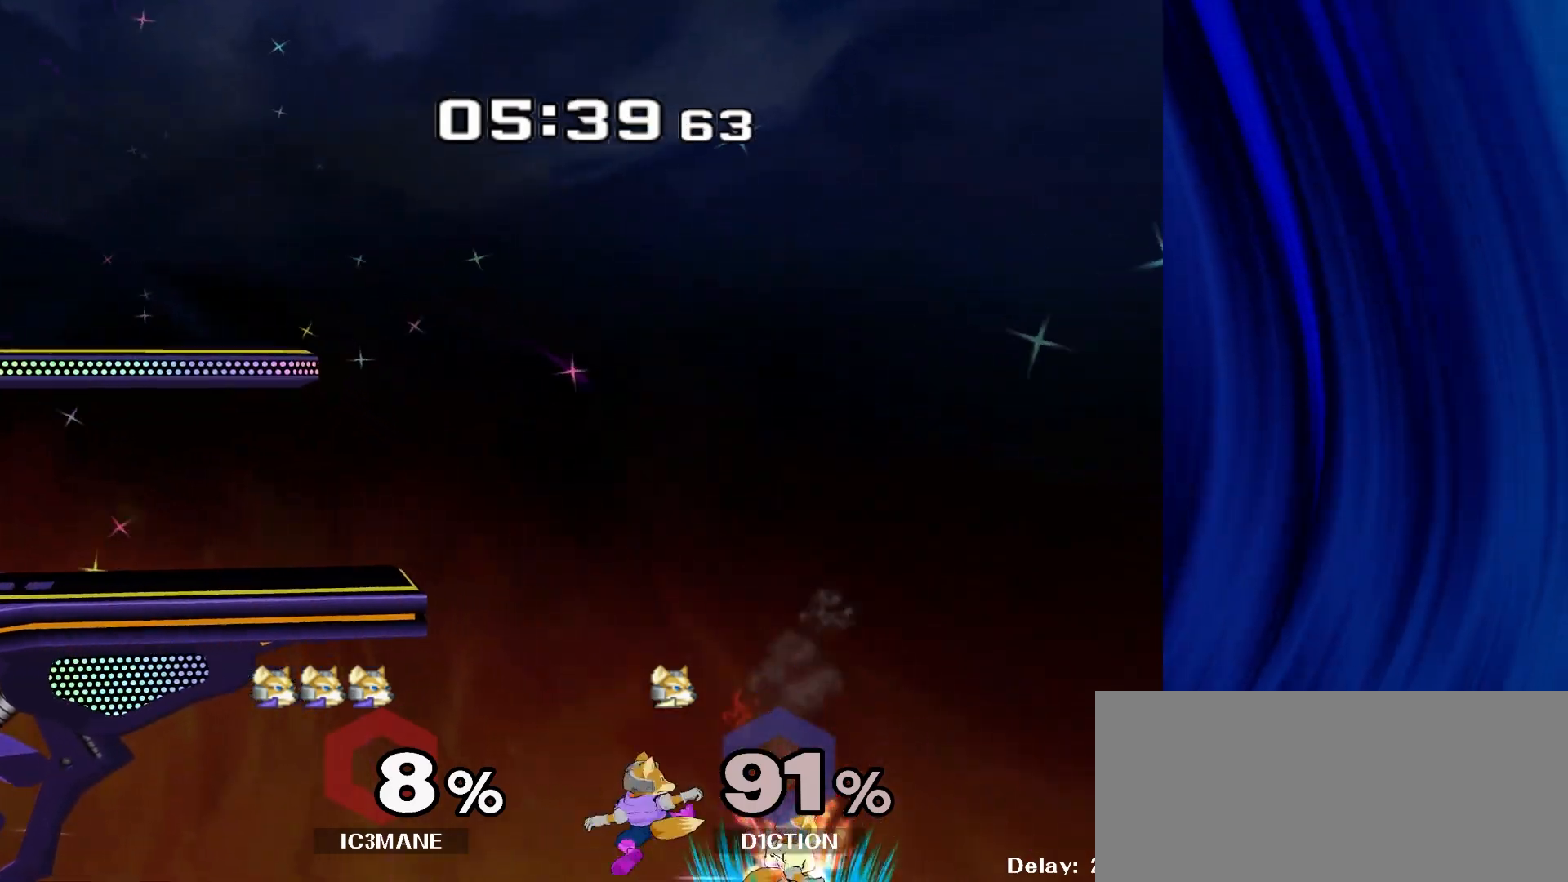
{"buttons": [], "left_stick": "up", "right_stick": "center", "events": [[17, "Y", "up"], [117, "right_stick", "center"], [317, "right_stick", "right"], [383, "left_stick", "up"], [417, "right_stick", "center"]]}
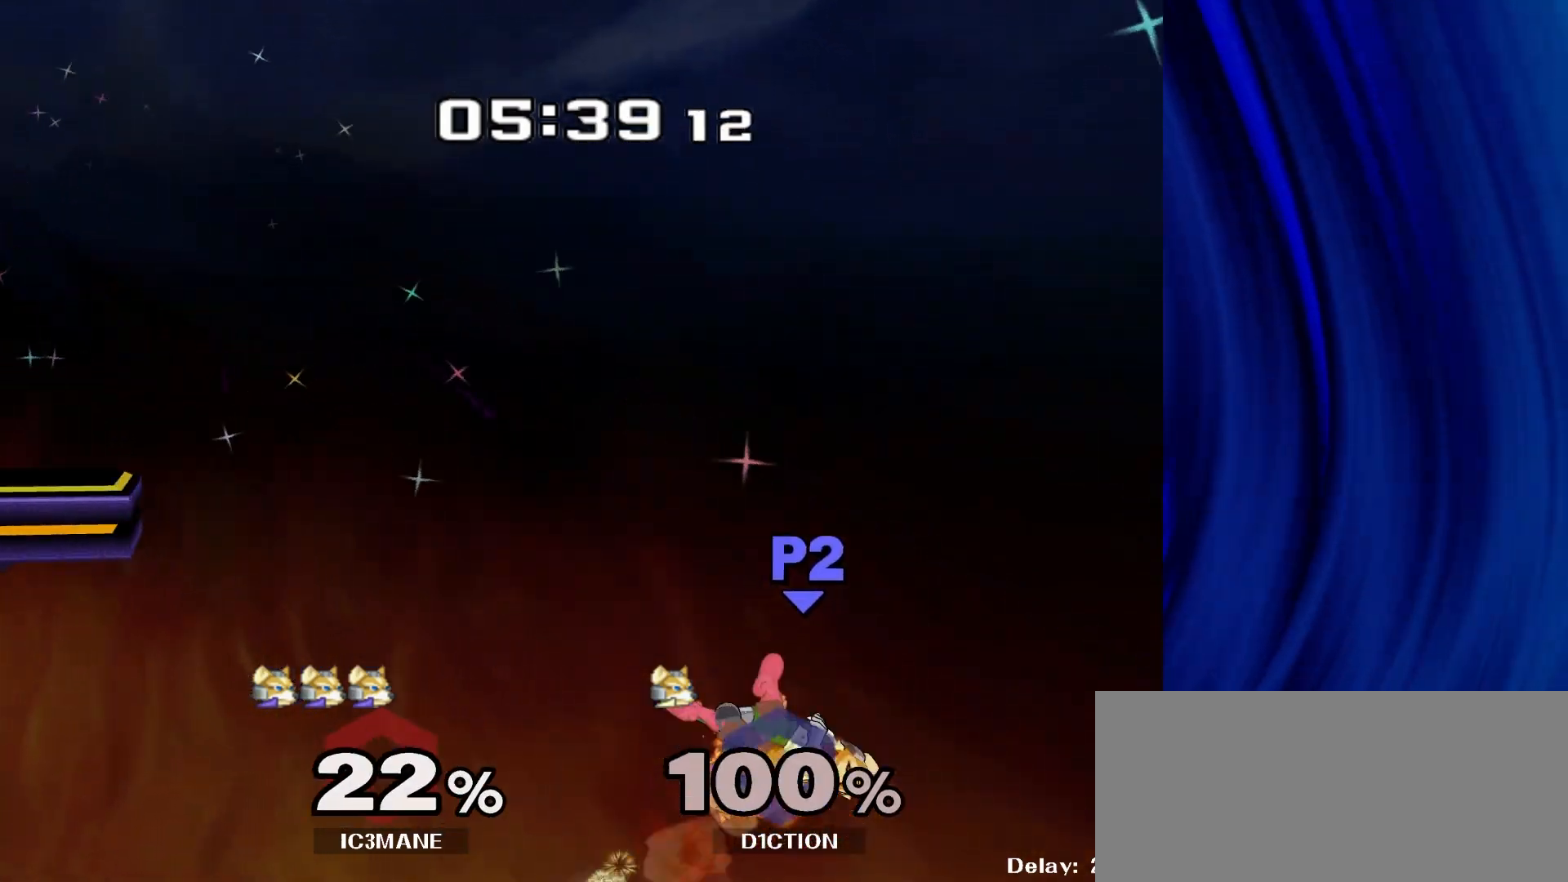
{"buttons": [], "left_stick": "up", "right_stick": "center", "events": []}
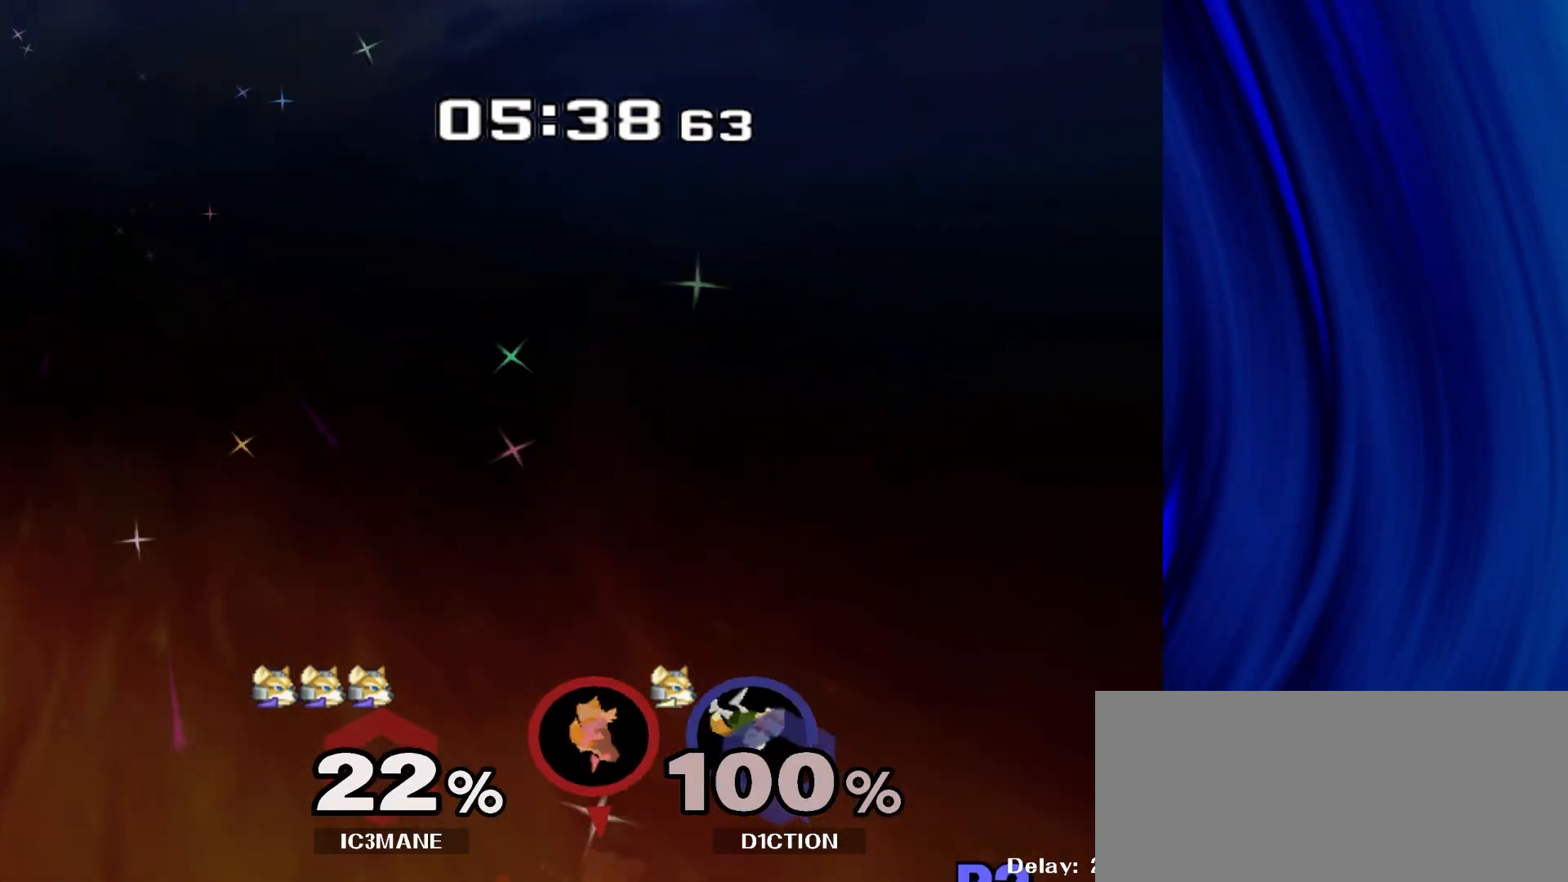
{"buttons": [], "left_stick": "up-left", "right_stick": "center", "events": [[483, "left_stick", "up-left"]]}
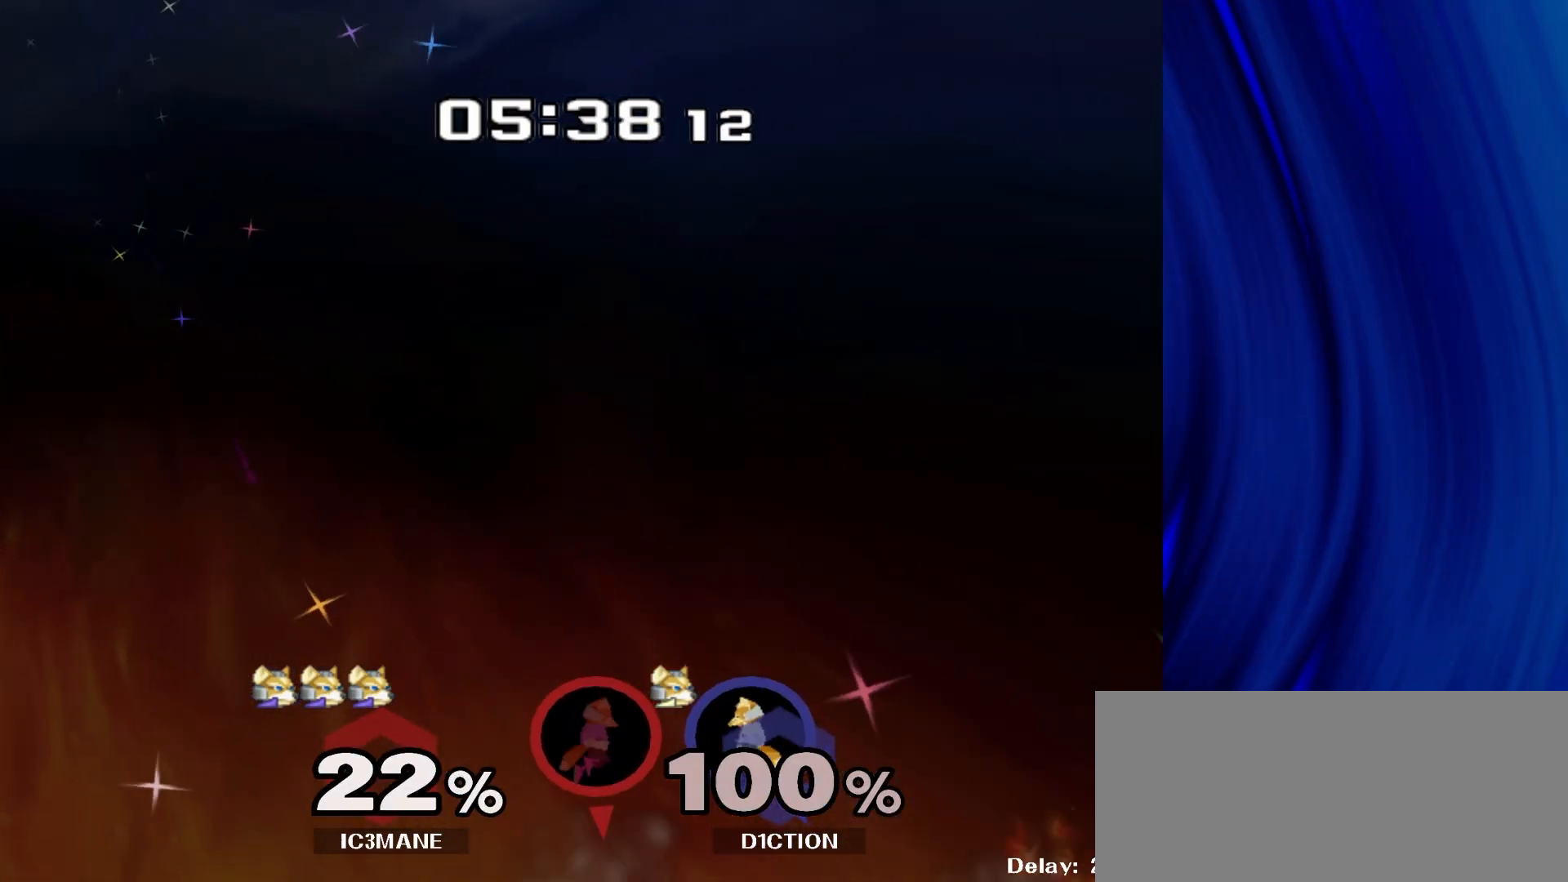
{"buttons": [], "left_stick": "up-left", "right_stick": "center", "events": []}
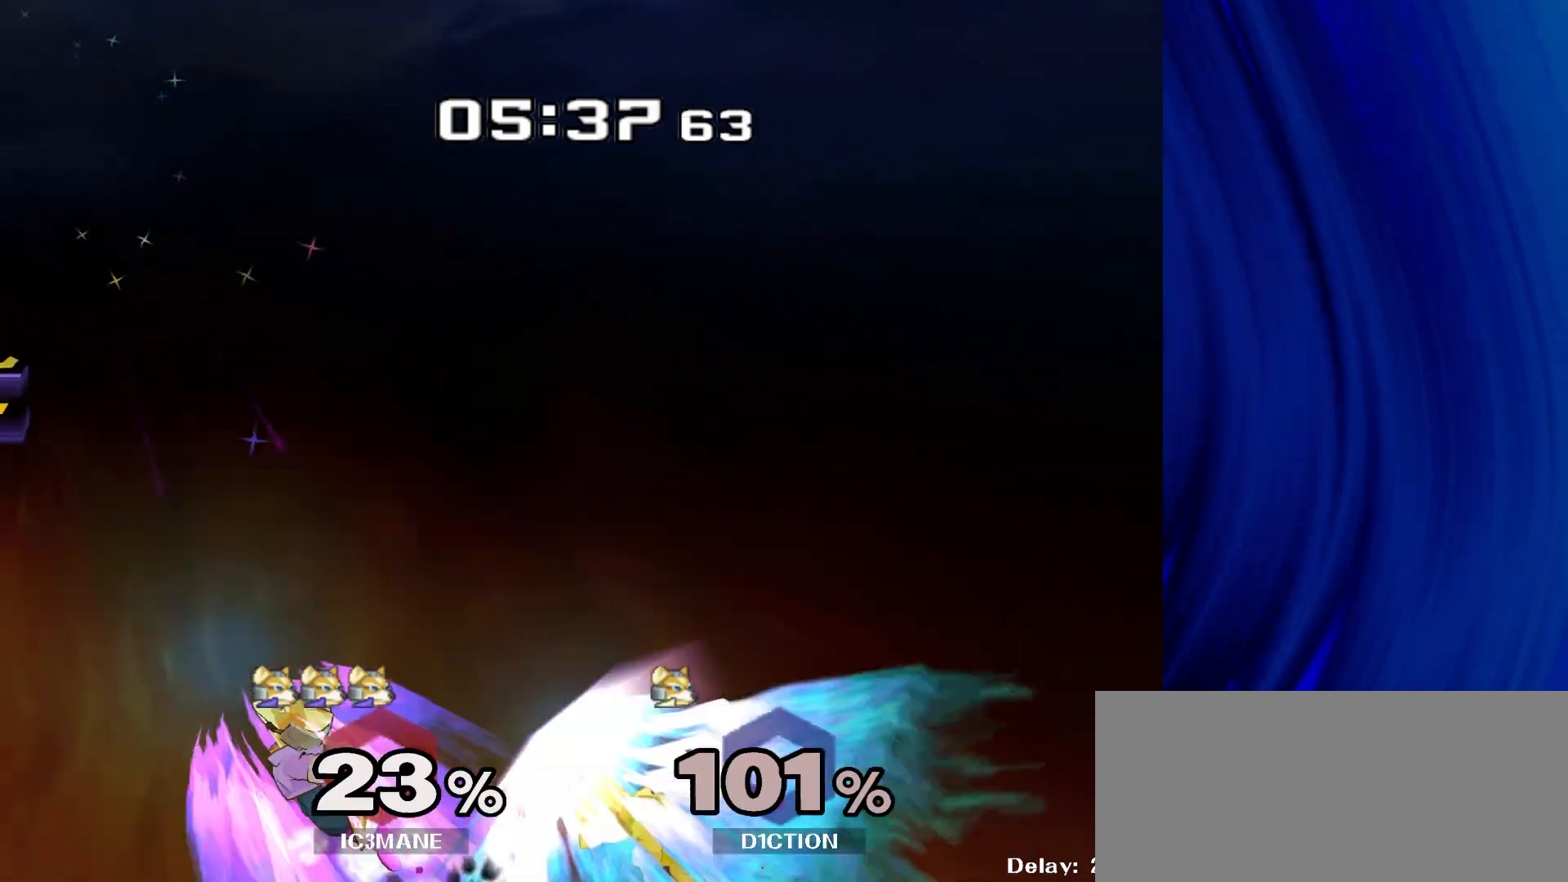
{"buttons": [], "left_stick": "up", "right_stick": "center", "events": [[333, "left_stick", "up"]]}
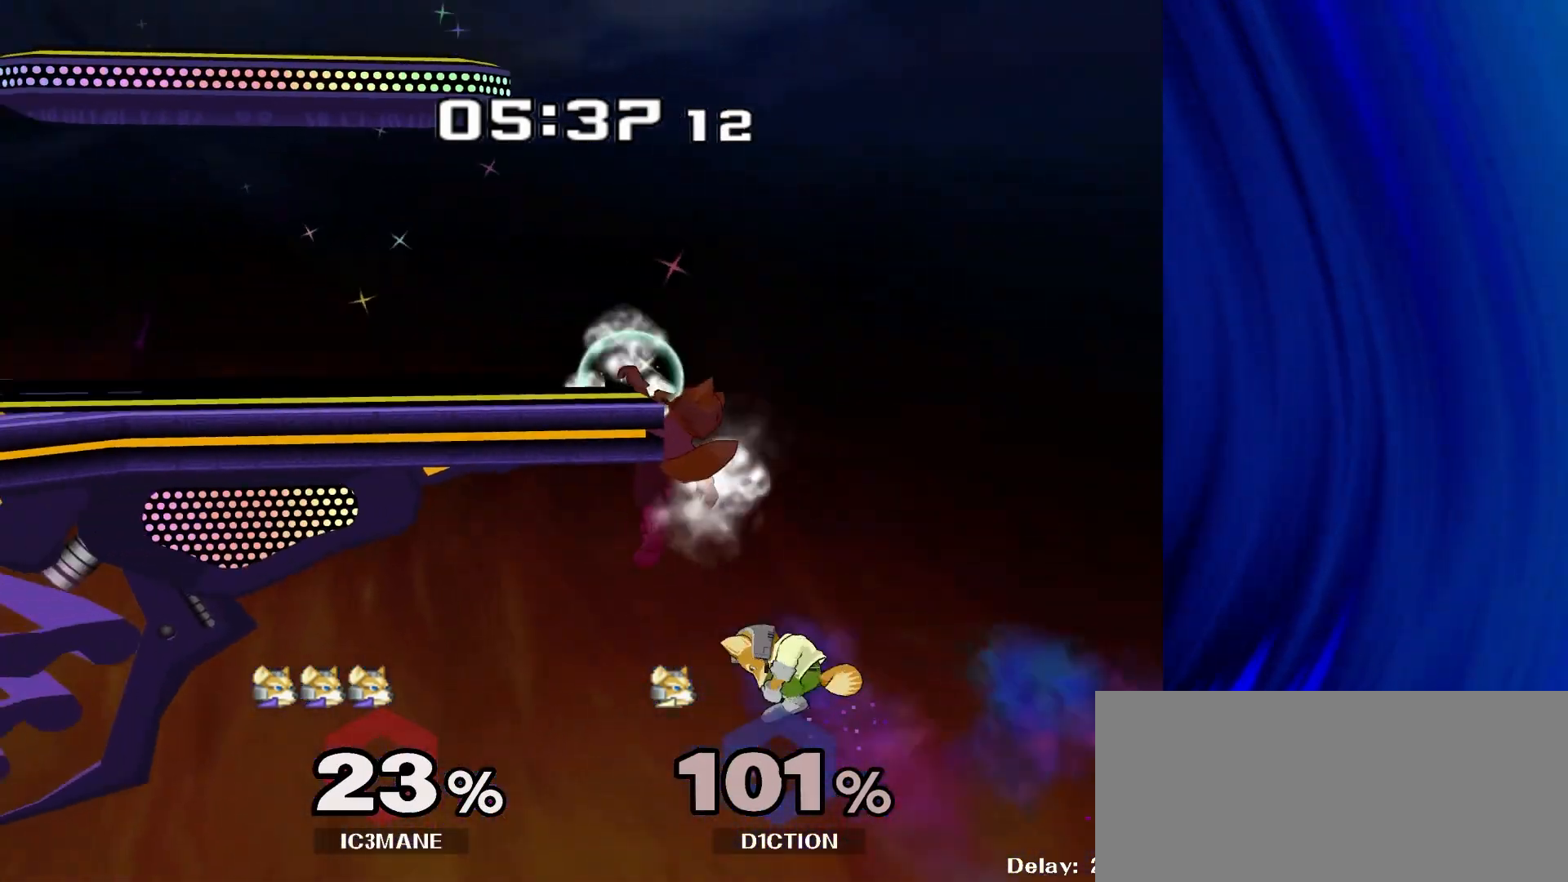
{"buttons": [], "left_stick": "down", "right_stick": "center", "events": [[17, "left_stick", "center"], [250, "left_stick", "down"]]}
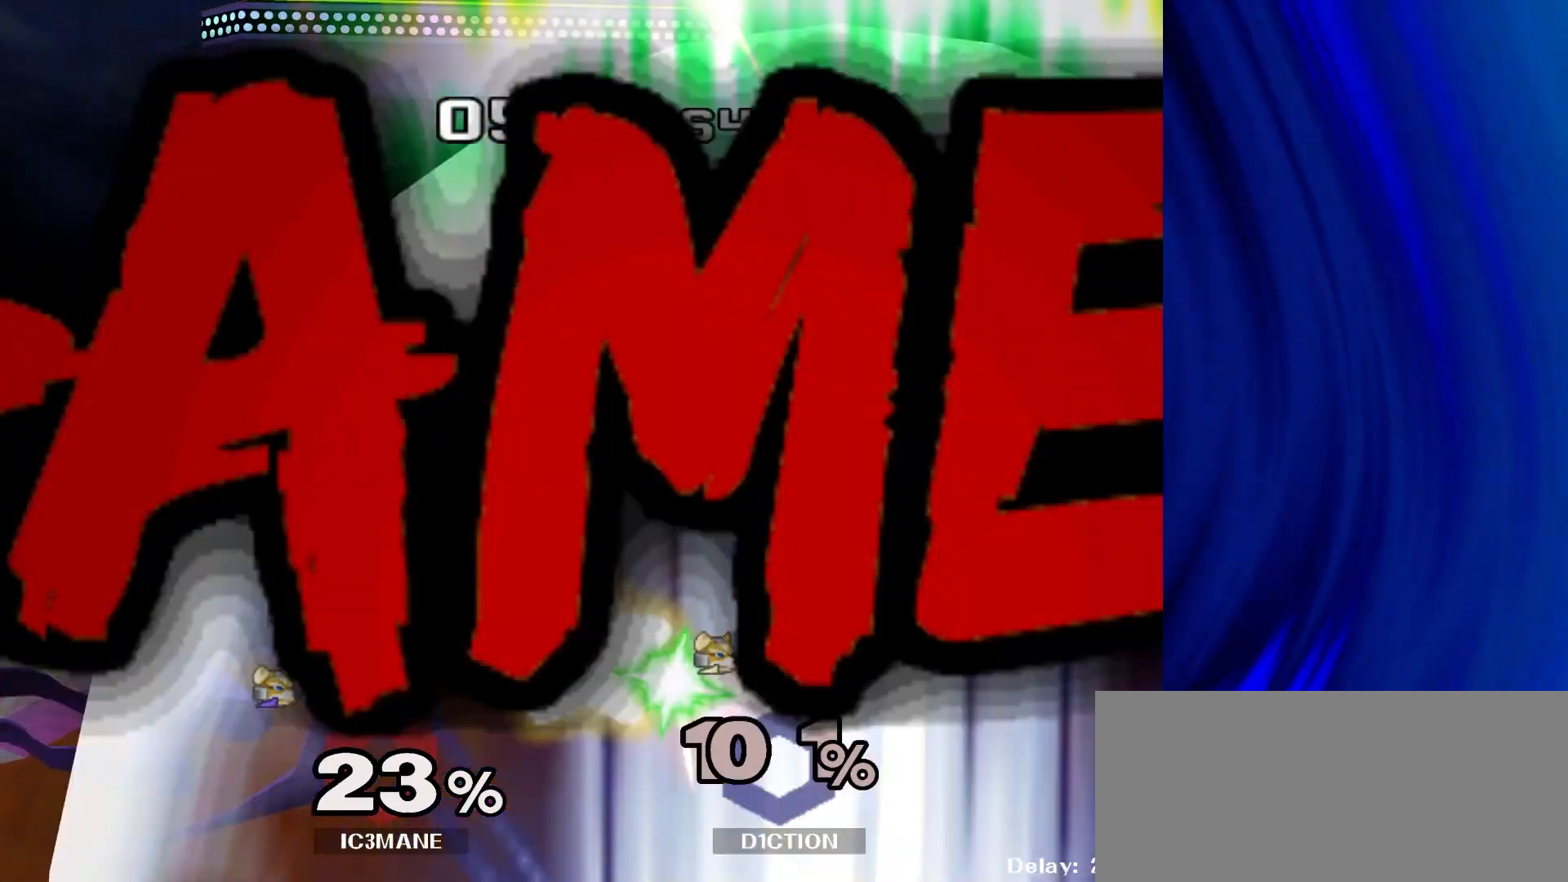
{"buttons": [], "left_stick": "center", "right_stick": "center", "events": [[233, "Y", "down"], [317, "left_stick", "center"], [417, "Y", "up"]]}
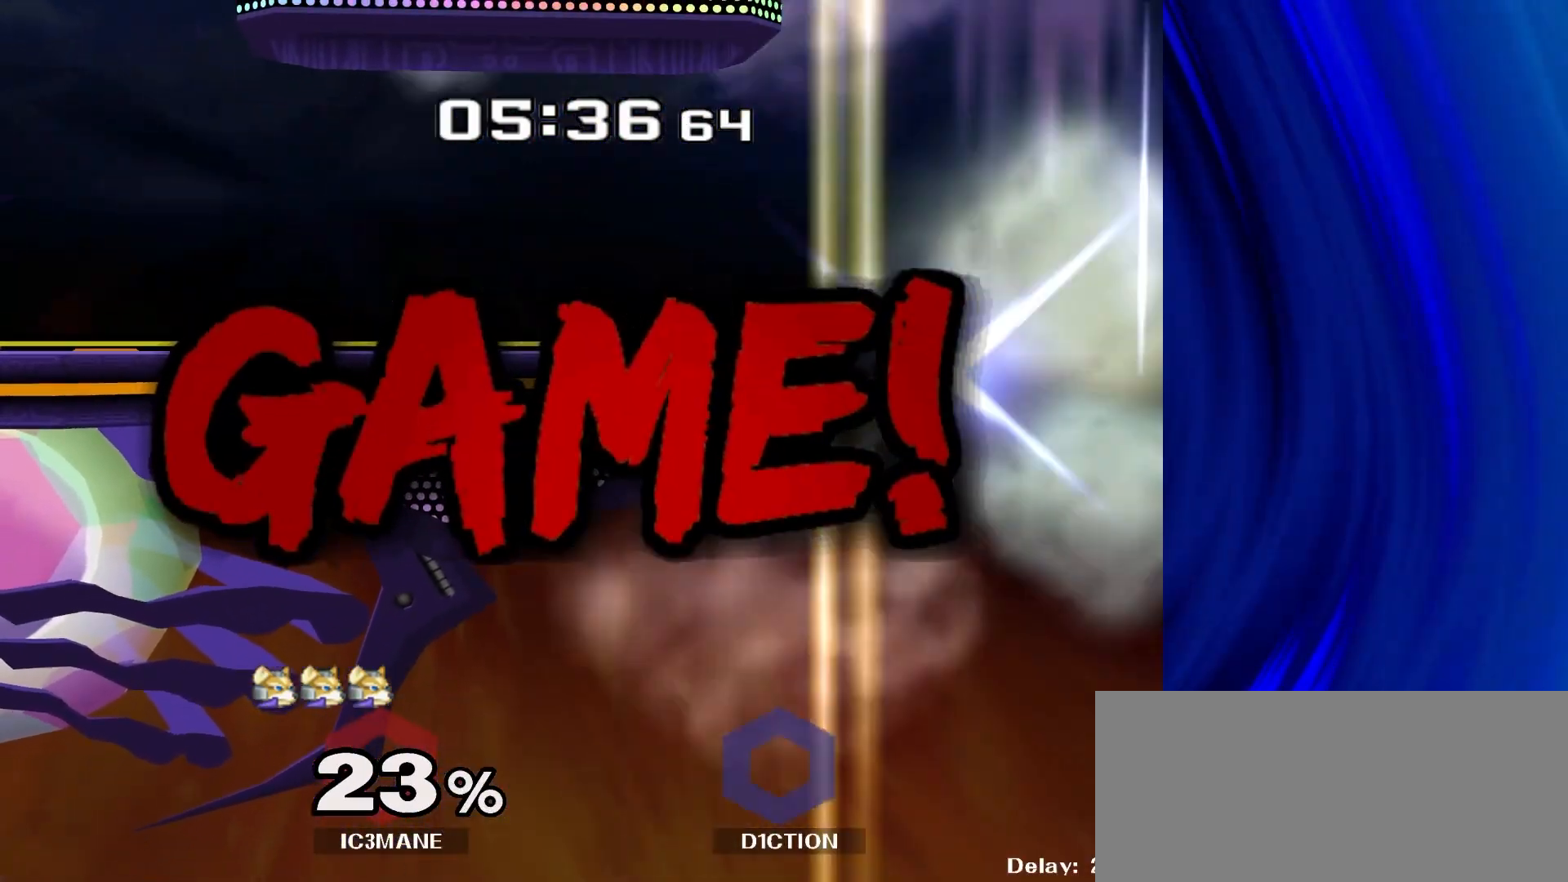
{"buttons": [], "left_stick": "center", "right_stick": "center", "events": []}